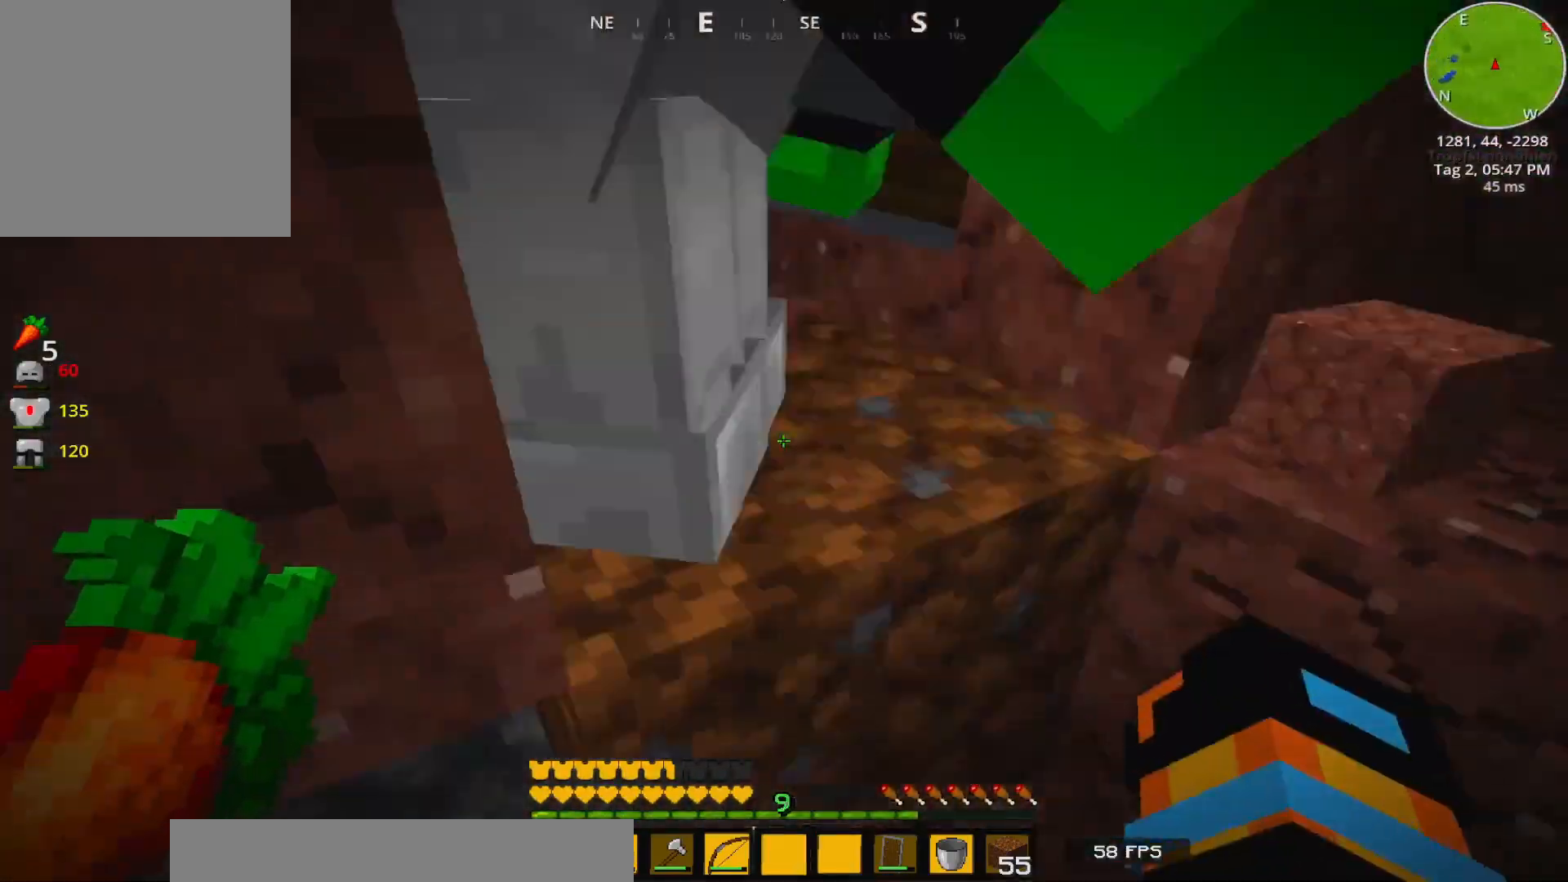
Gameplay with keyboard; each line is a JSON object with the keys held at the frame after it. "events" lists presses ("down") and releases ("up") of "1", "2", "3", "a", "caps_lock", "ctrl", "d", "e", "escape", "f1", "q", "r", "s", "t", "tab", "tilde", "w" and "y" between this image and that frame as [ms after this image, input, new state], when the widget could be followed in between. No other keys are recorded. Mouse input is not recorded.
{"keys": [], "events": [[33, "d", "down"], [50, "w", "down"], [150, "w", "up"], [167, "d", "up"], [200, "s", "down"], [283, "s", "up"]]}
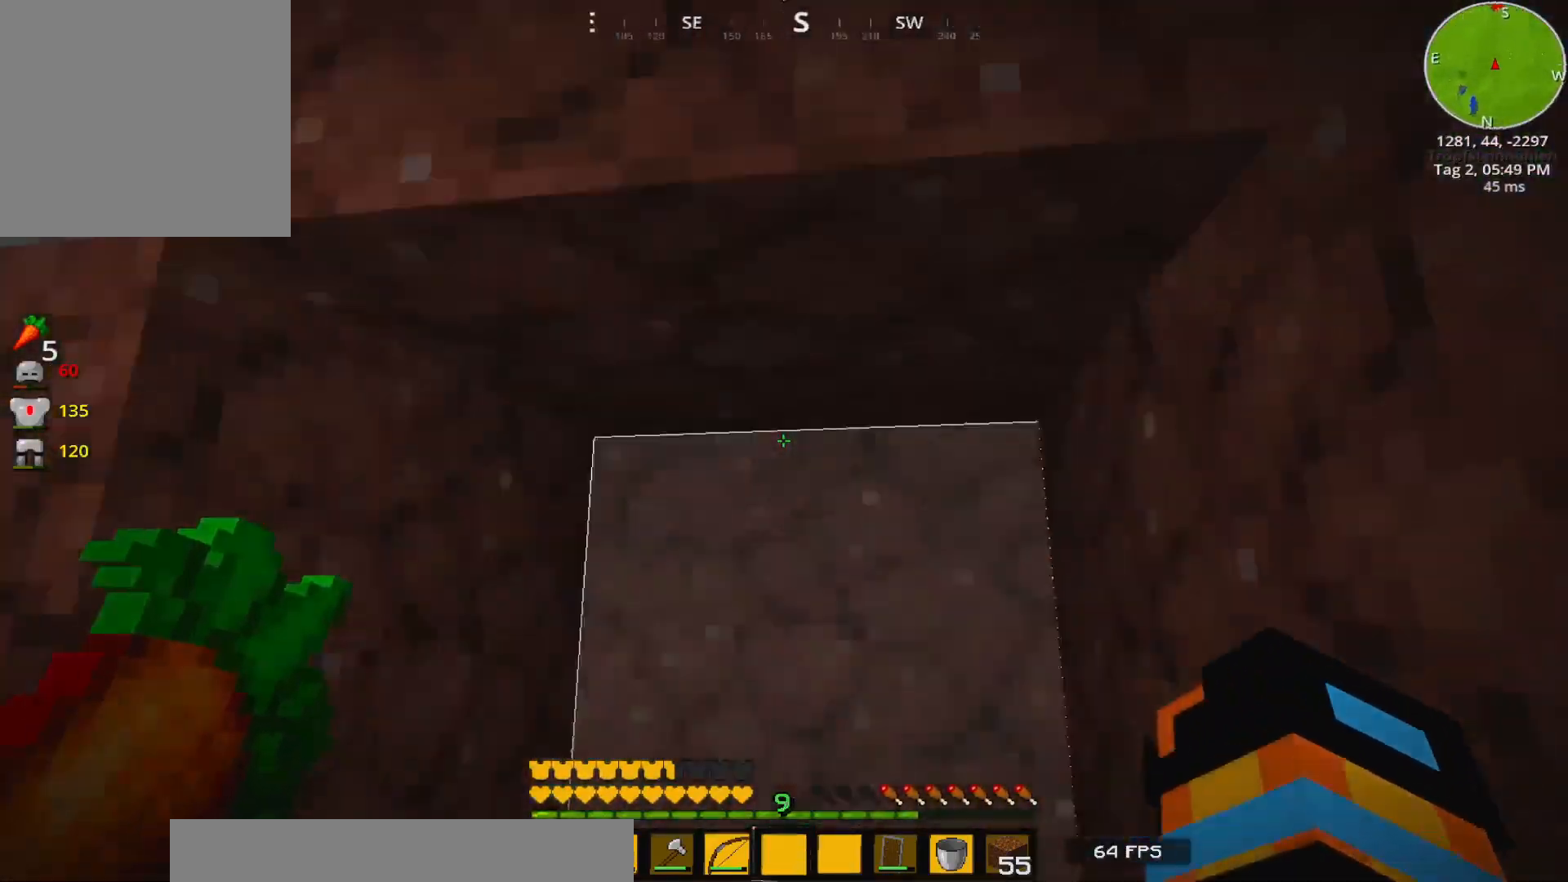
{"keys": ["a"], "events": [[350, "w", "down"], [433, "a", "down"], [483, "w", "up"]]}
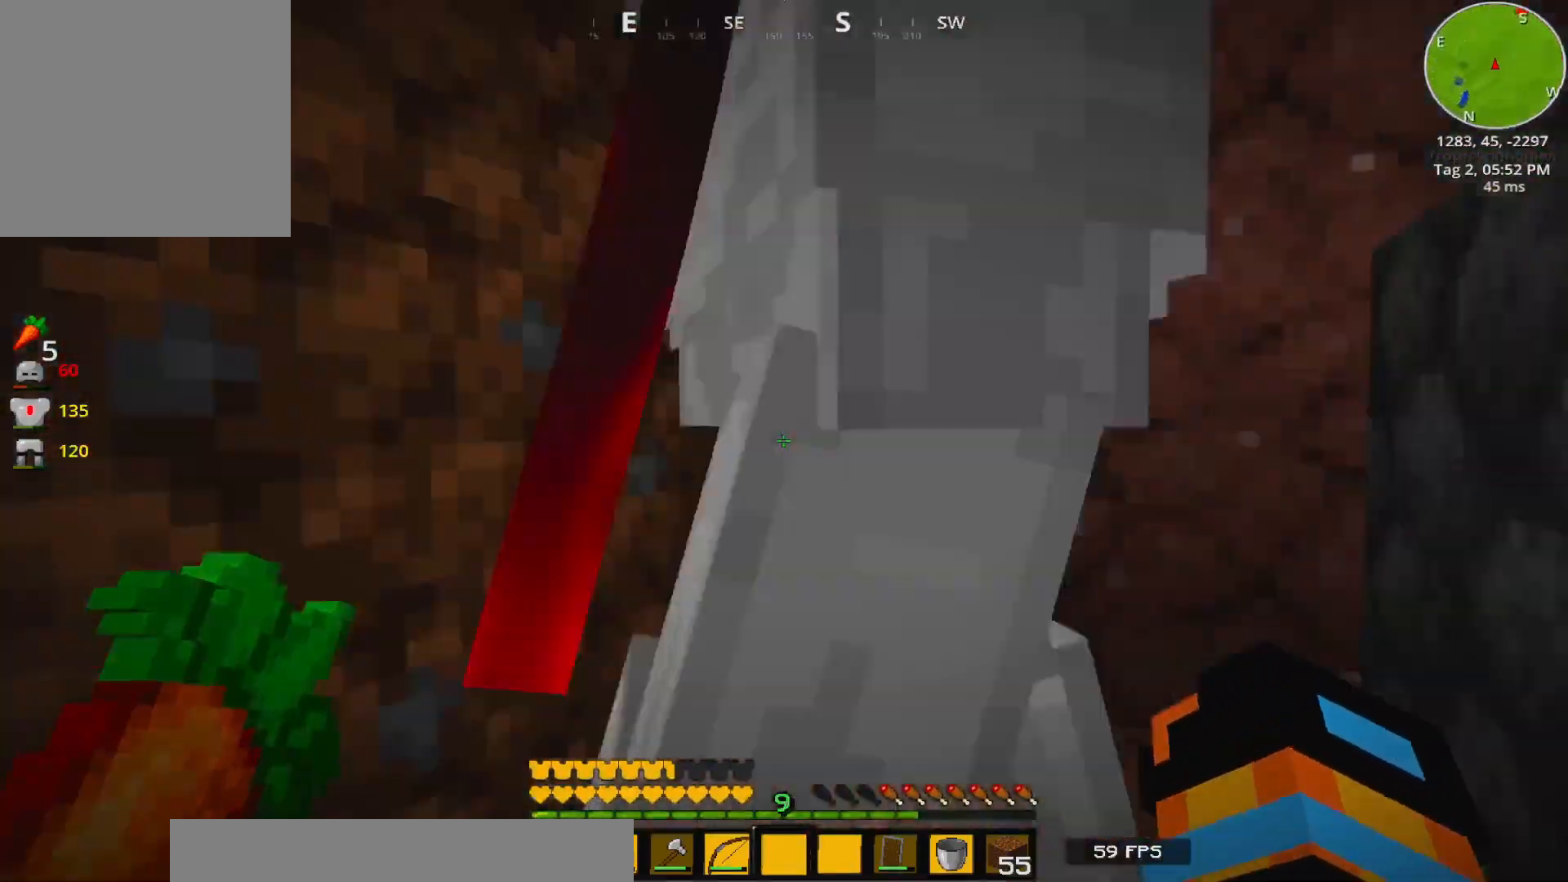
{"keys": ["s"], "events": [[33, "a", "up"], [183, "a", "down"], [217, "w", "down"], [300, "w", "up"], [333, "a", "up"], [483, "s", "down"]]}
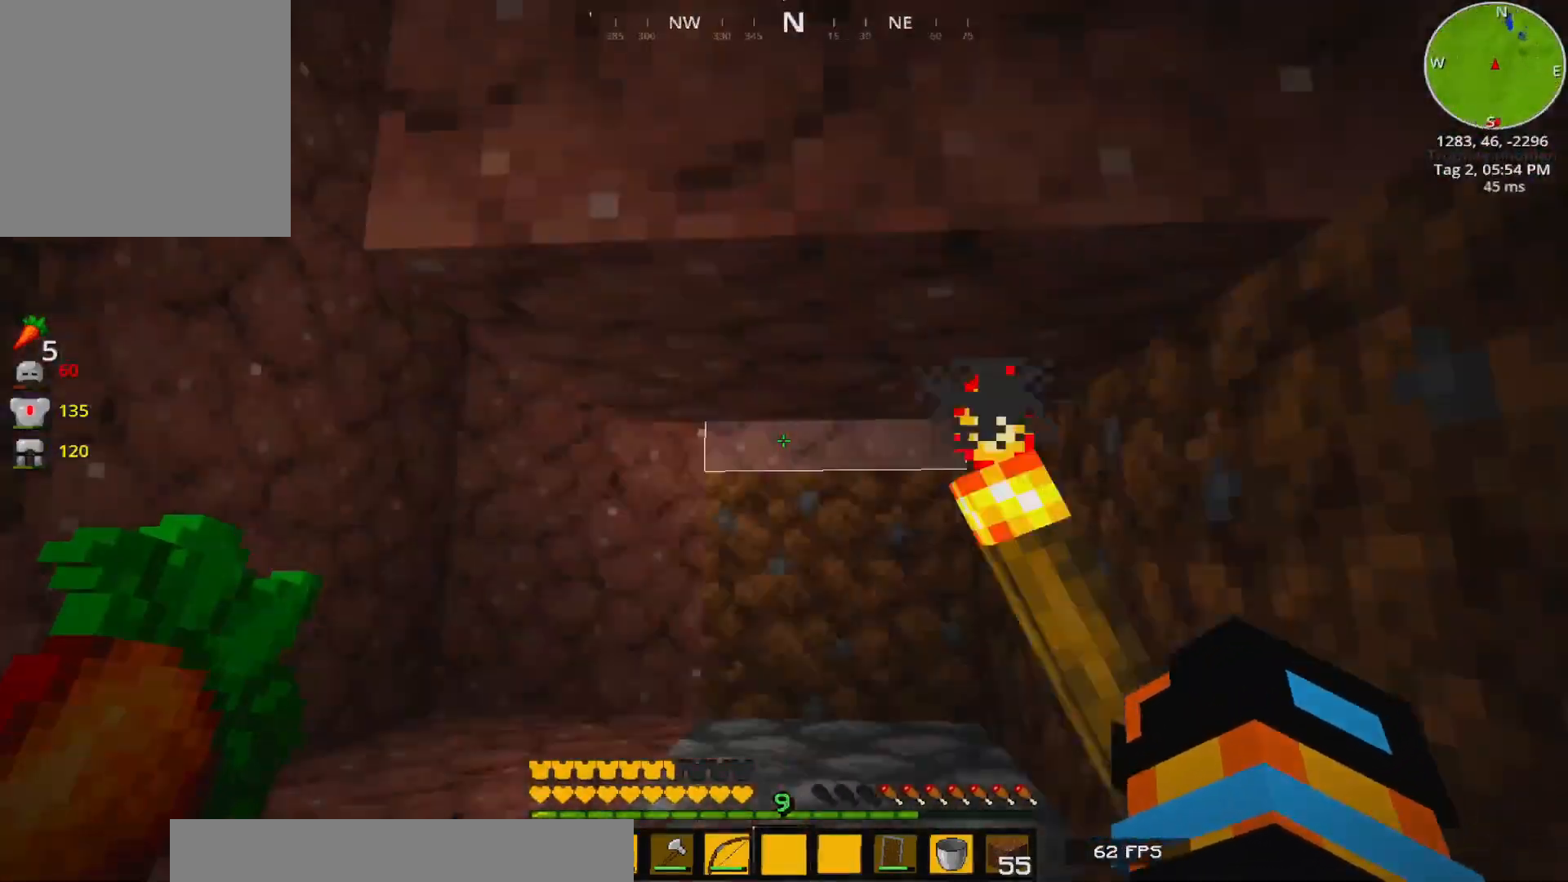
{"keys": ["w"], "events": [[67, "s", "up"], [333, "a", "down"], [467, "w", "down"], [483, "a", "up"]]}
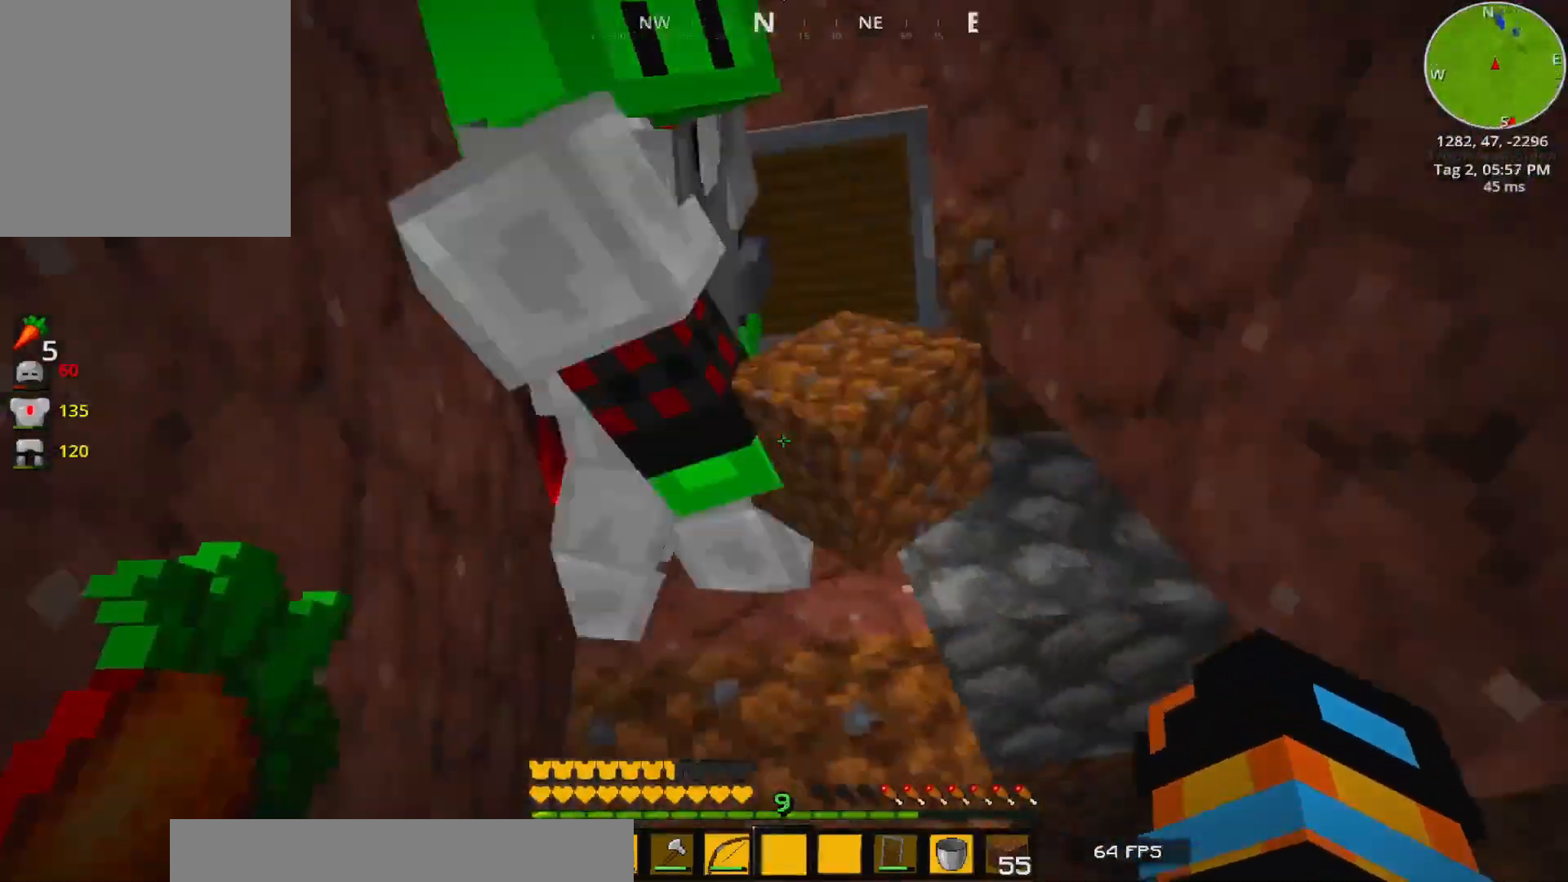
{"keys": [], "events": [[33, "a", "down"], [50, "w", "up"], [67, "a", "up"], [150, "s", "down"], [200, "s", "up"]]}
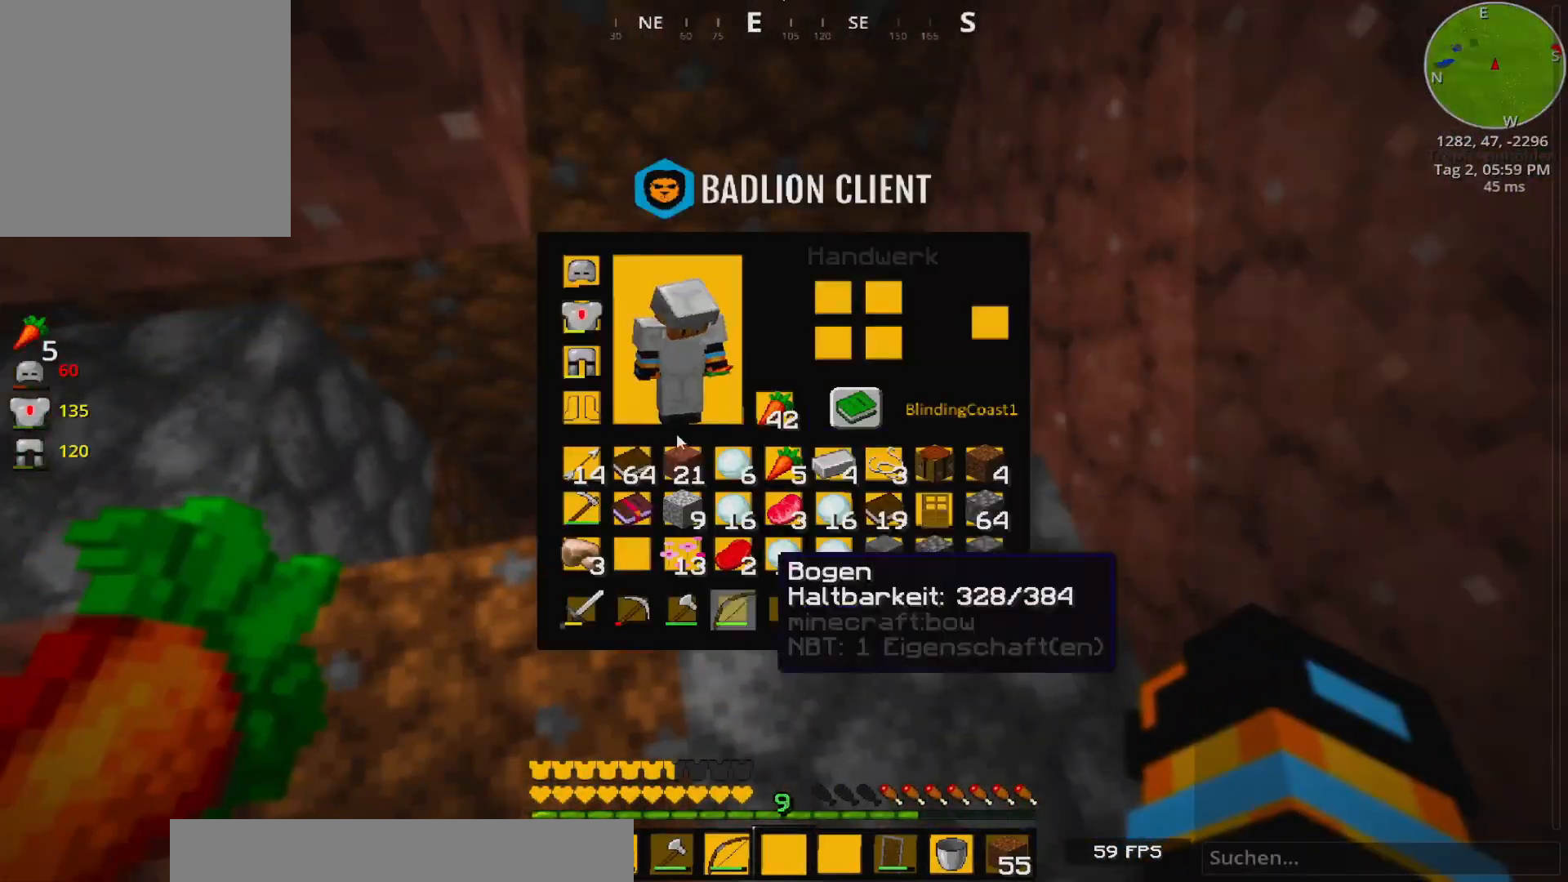
{"keys": ["s"], "events": [[500, "s", "down"]]}
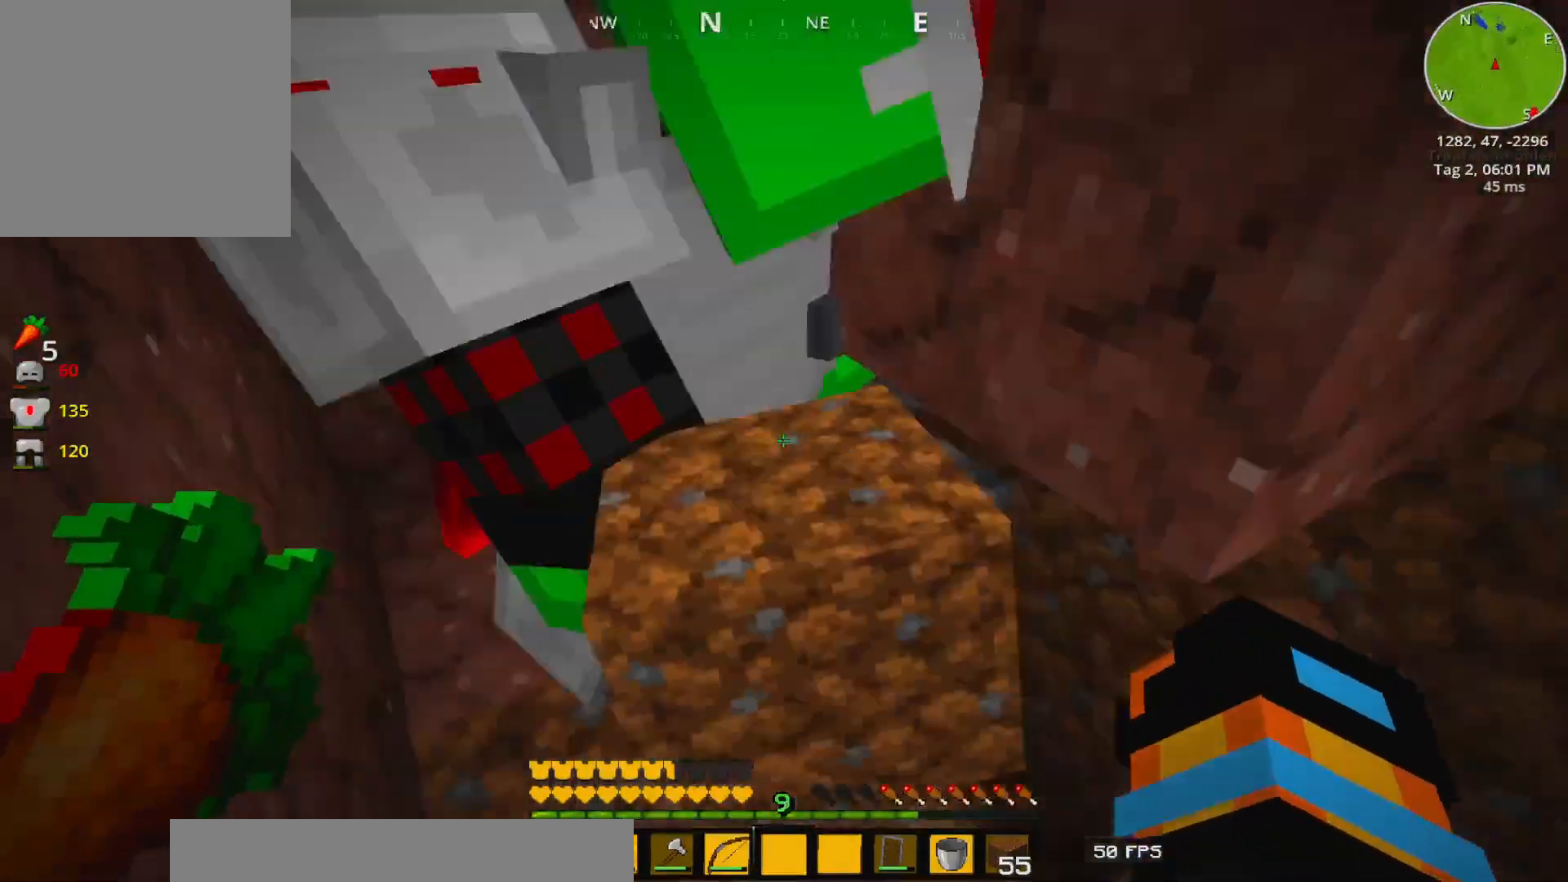
{"keys": [], "events": [[33, "s", "up"]]}
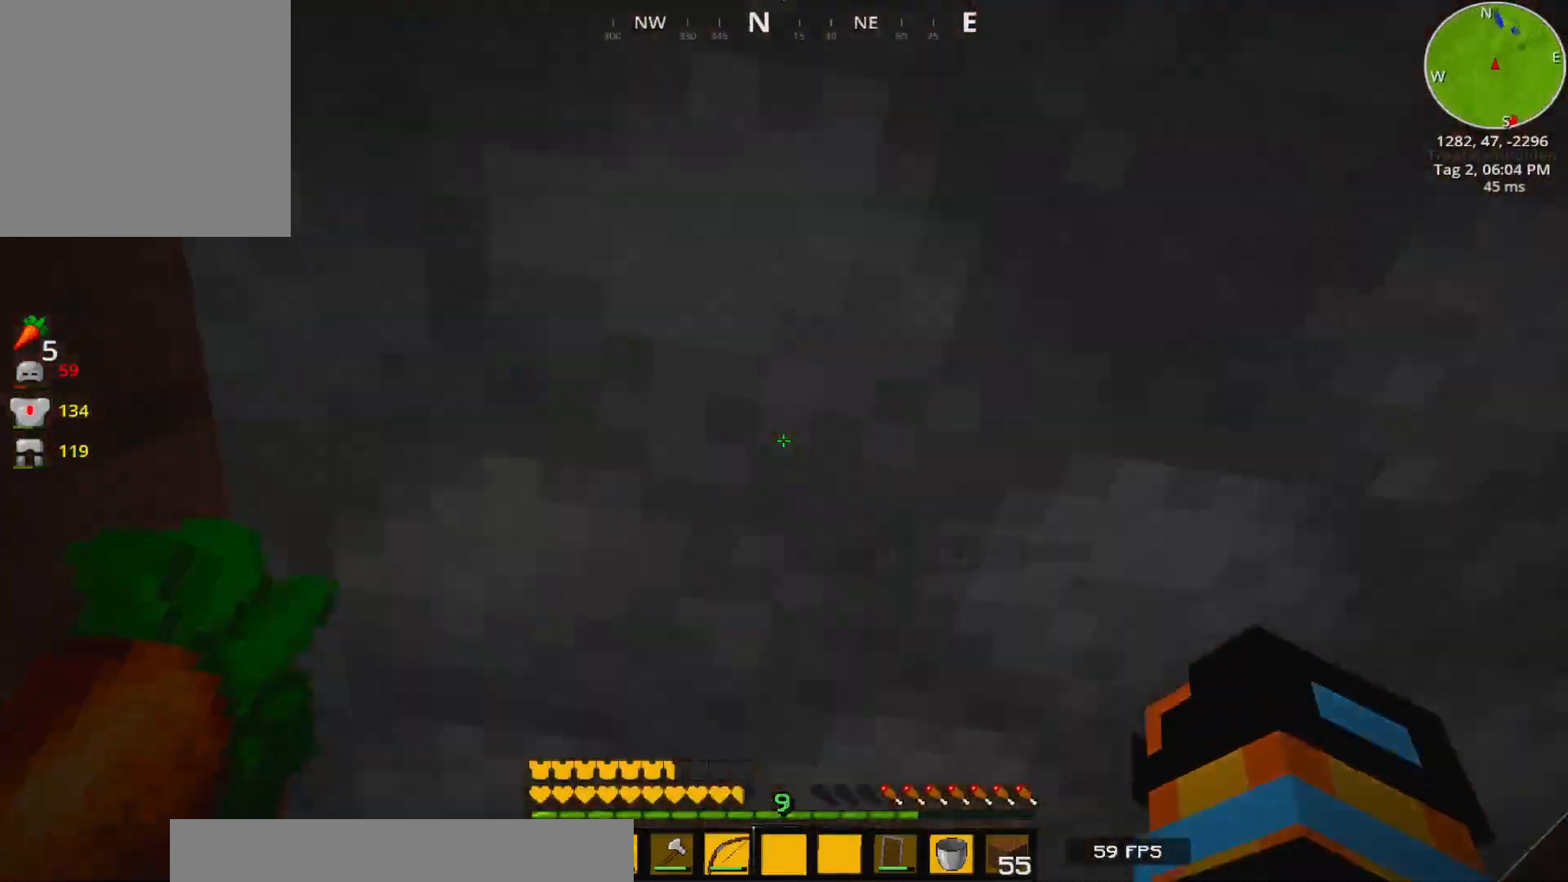
{"keys": ["w"], "events": [[483, "w", "down"]]}
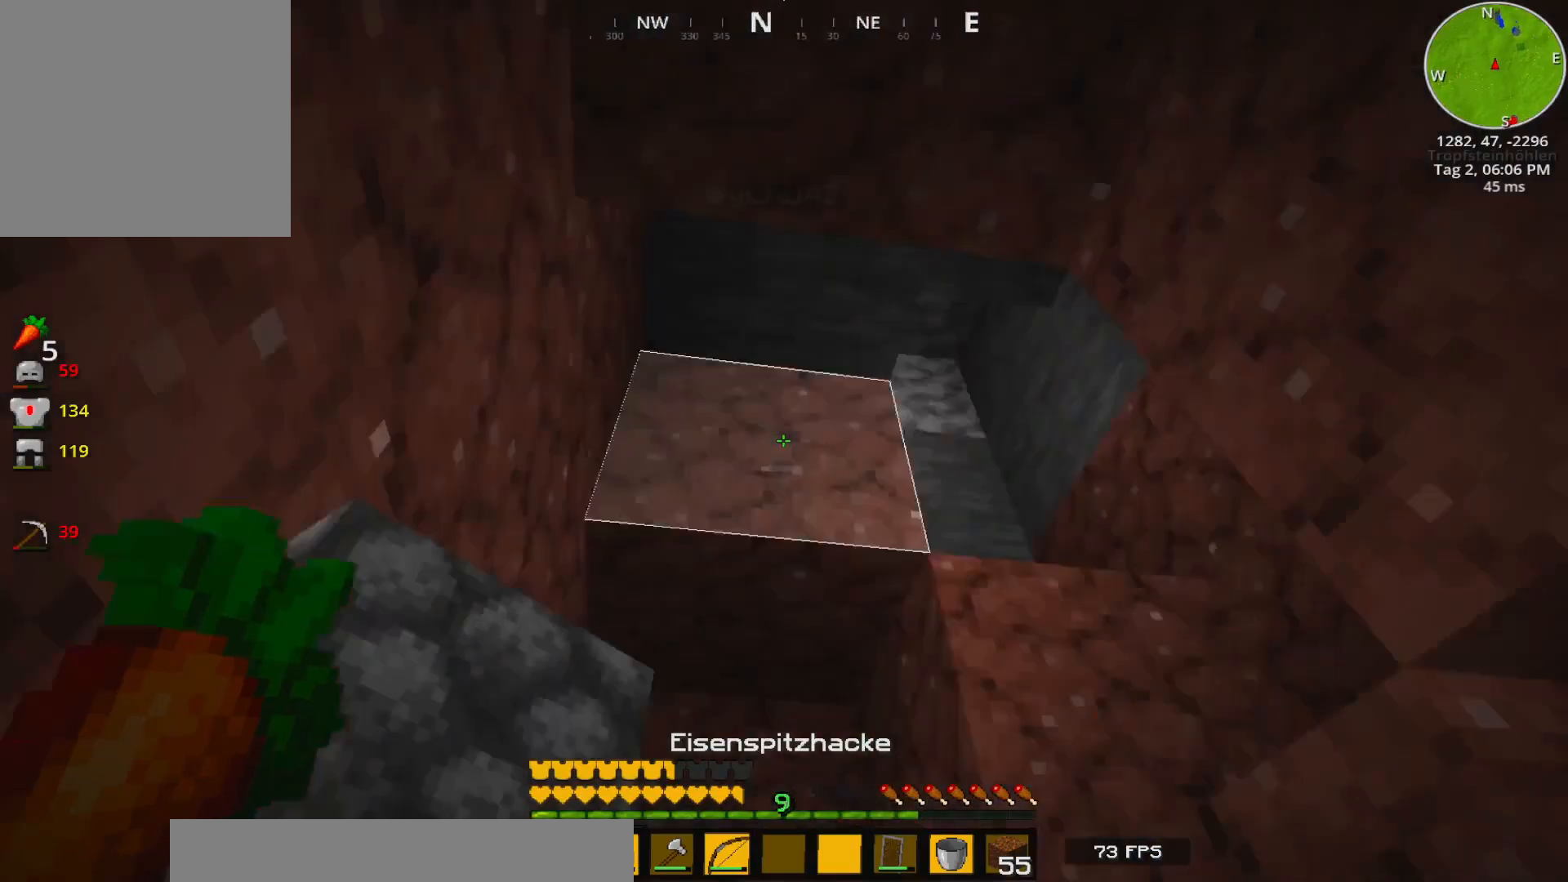
{"keys": ["w"], "events": []}
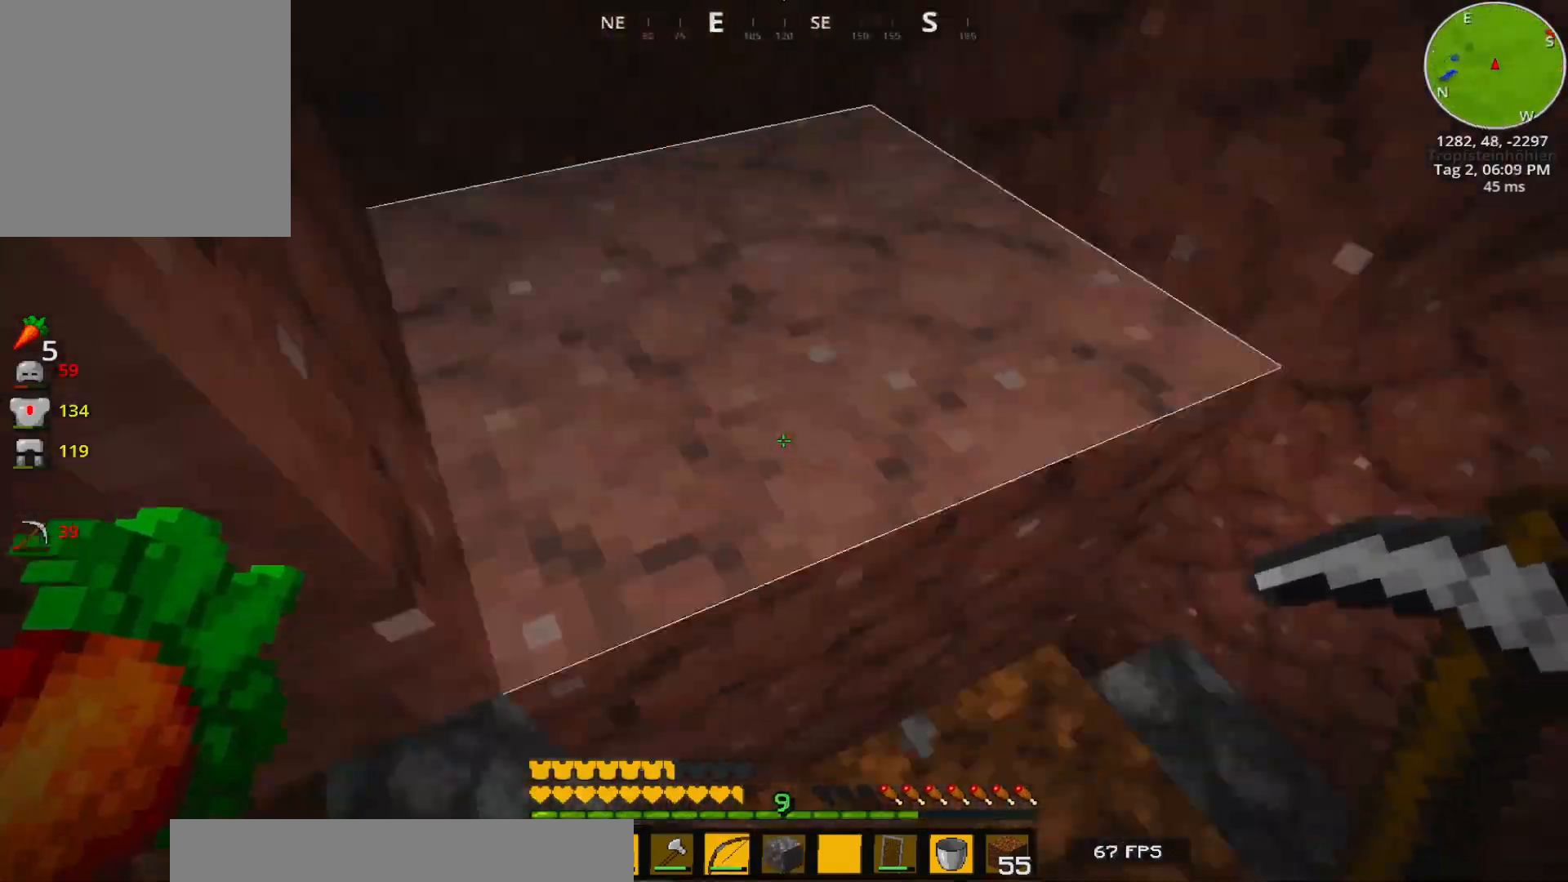
{"keys": ["w"], "events": [[133, "w", "up"], [350, "w", "down"]]}
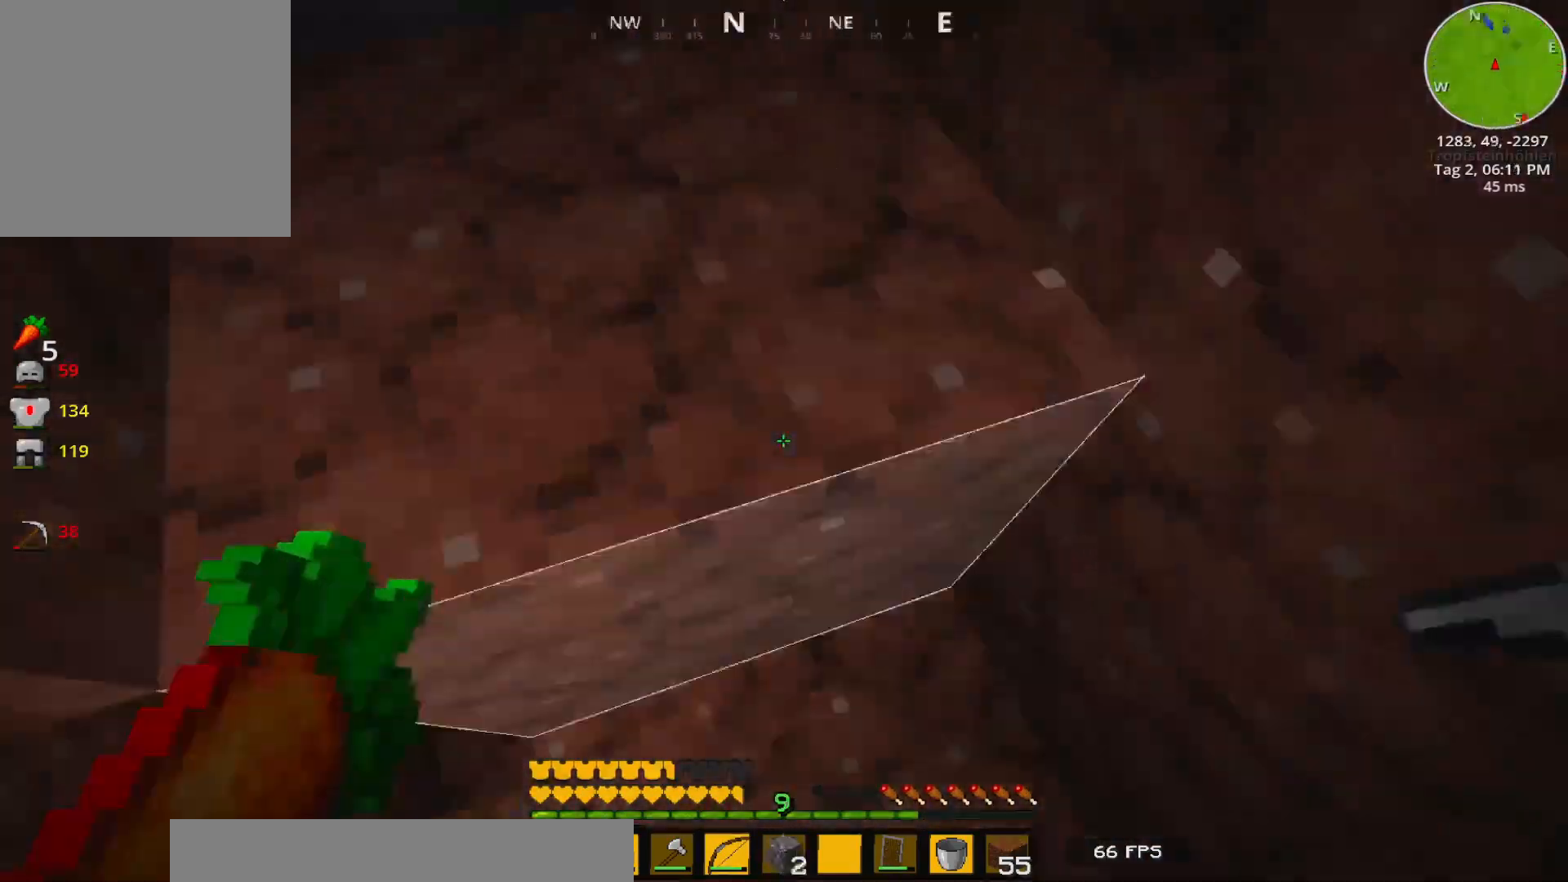
{"keys": [], "events": [[83, "d", "down"], [233, "d", "up"], [233, "w", "up"], [400, "s", "down"], [467, "s", "up"]]}
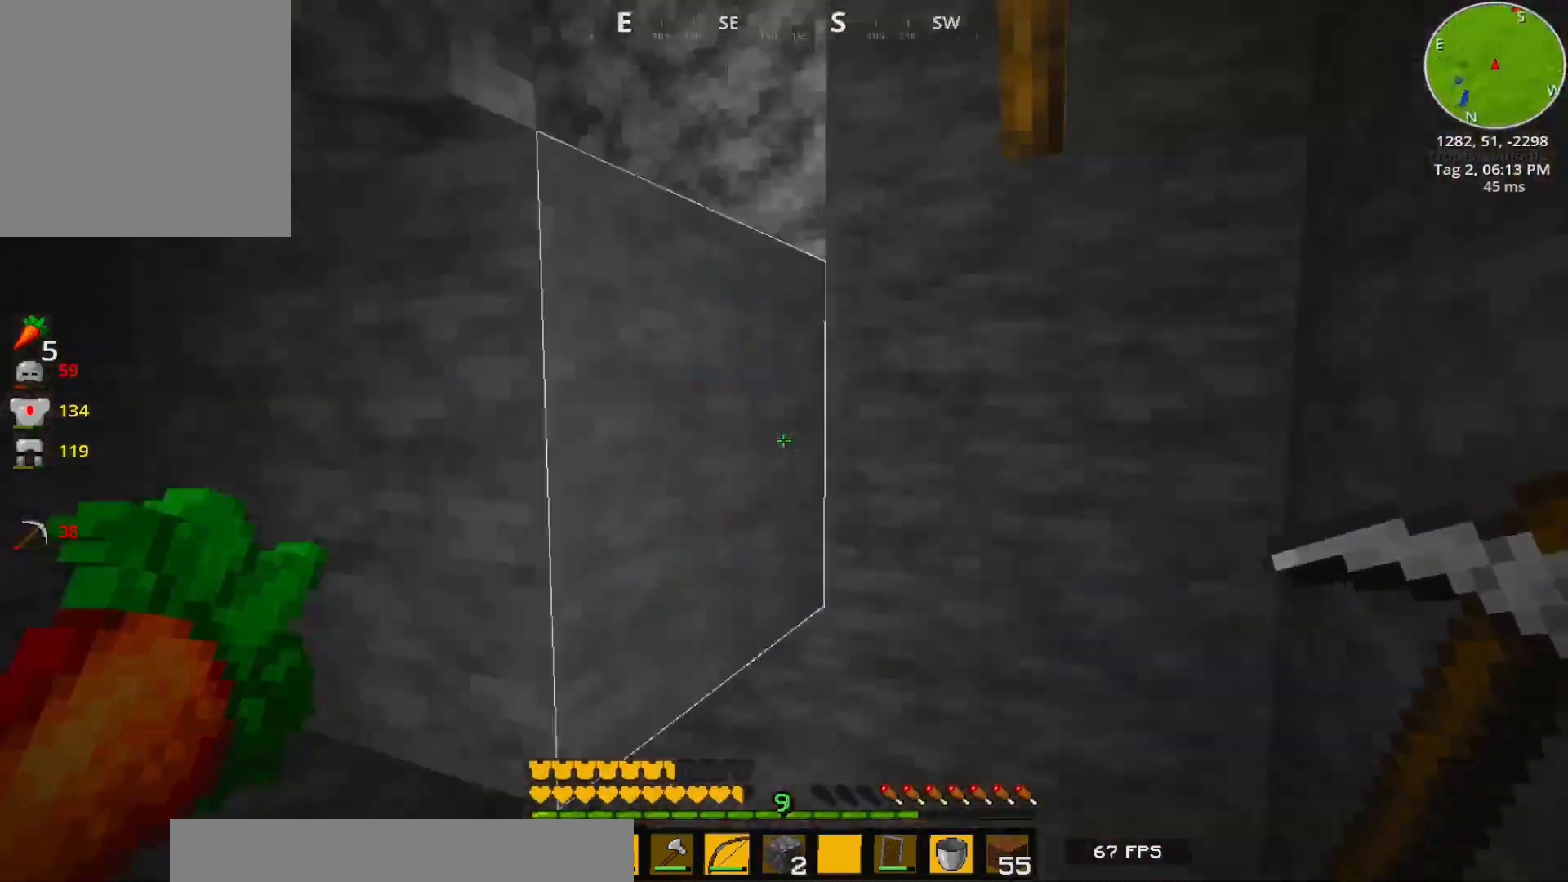
{"keys": [], "events": [[433, "w", "down"], [483, "w", "up"]]}
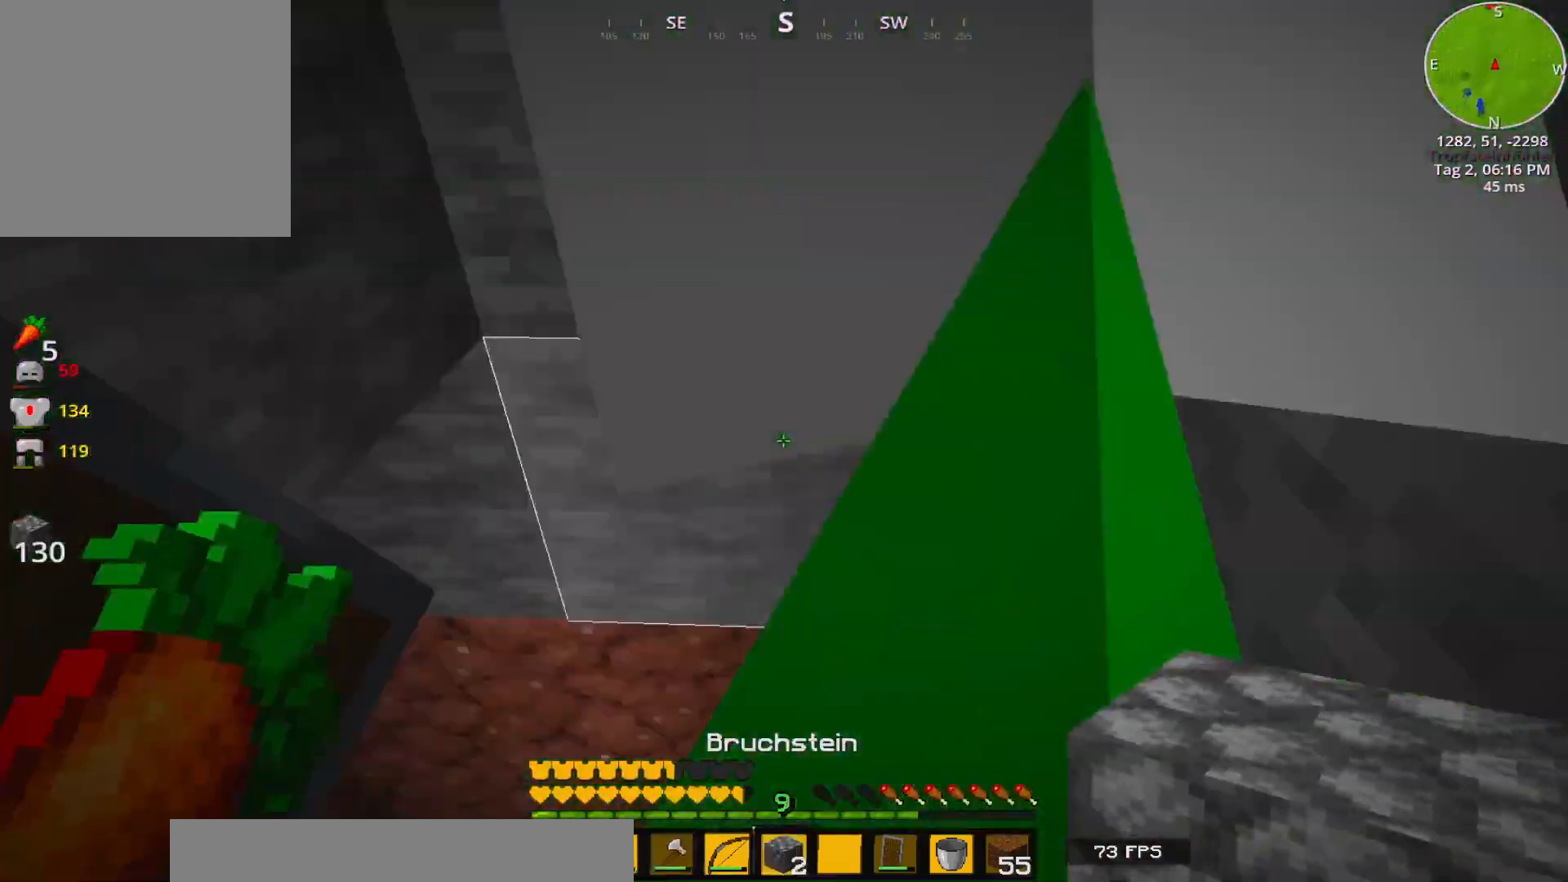
{"keys": [], "events": [[33, "s", "down"], [83, "s", "up"], [200, "w", "down"], [367, "w", "up"], [383, "s", "down"], [450, "s", "up"]]}
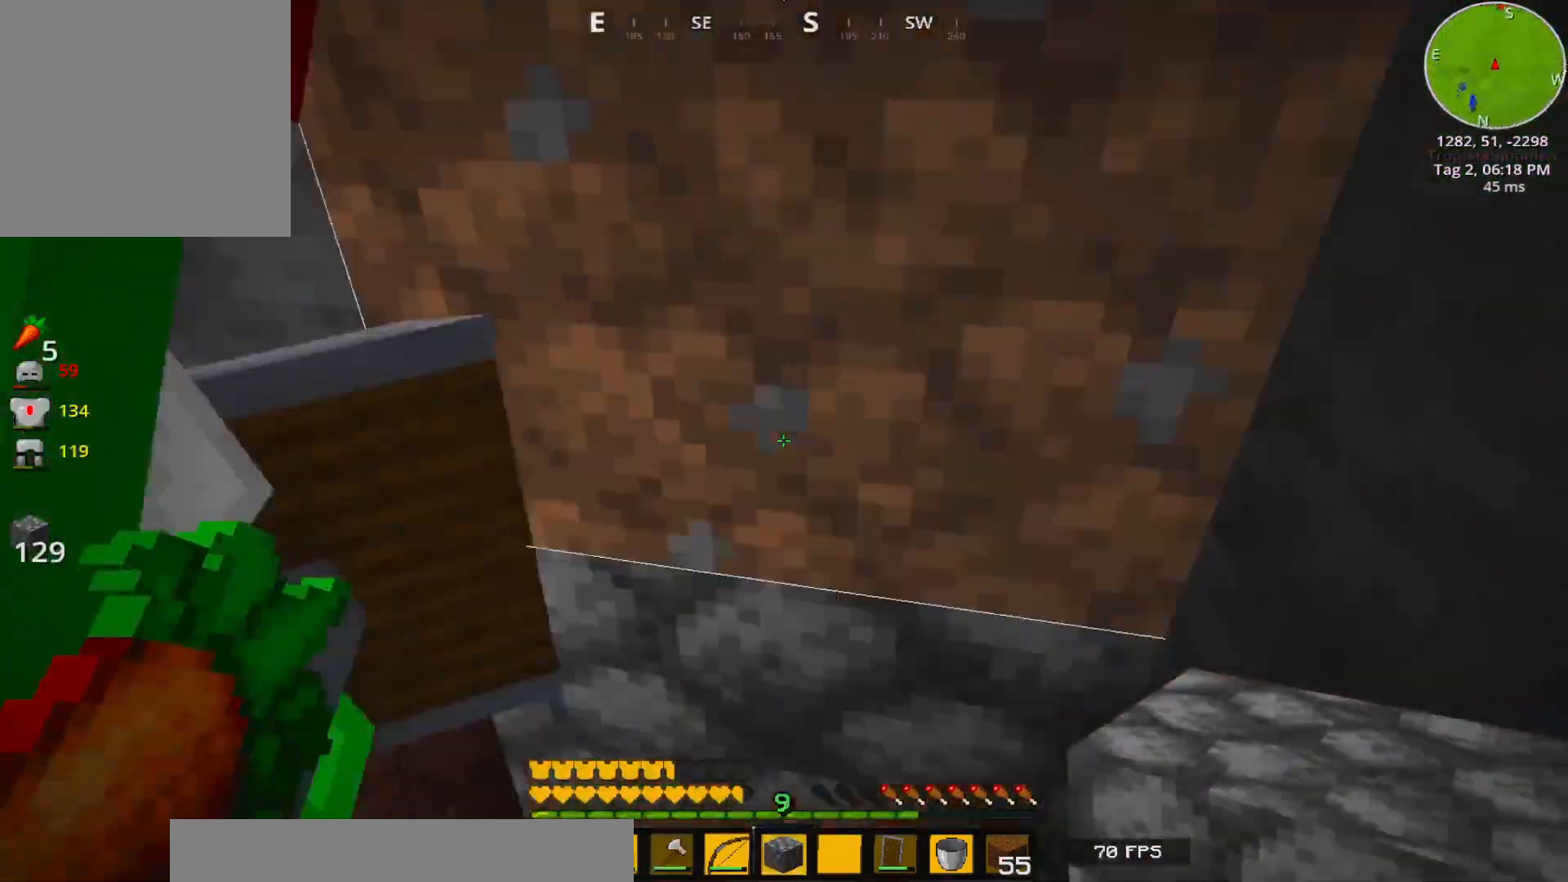
{"keys": ["d", "w"], "events": [[367, "w", "down"], [383, "d", "down"]]}
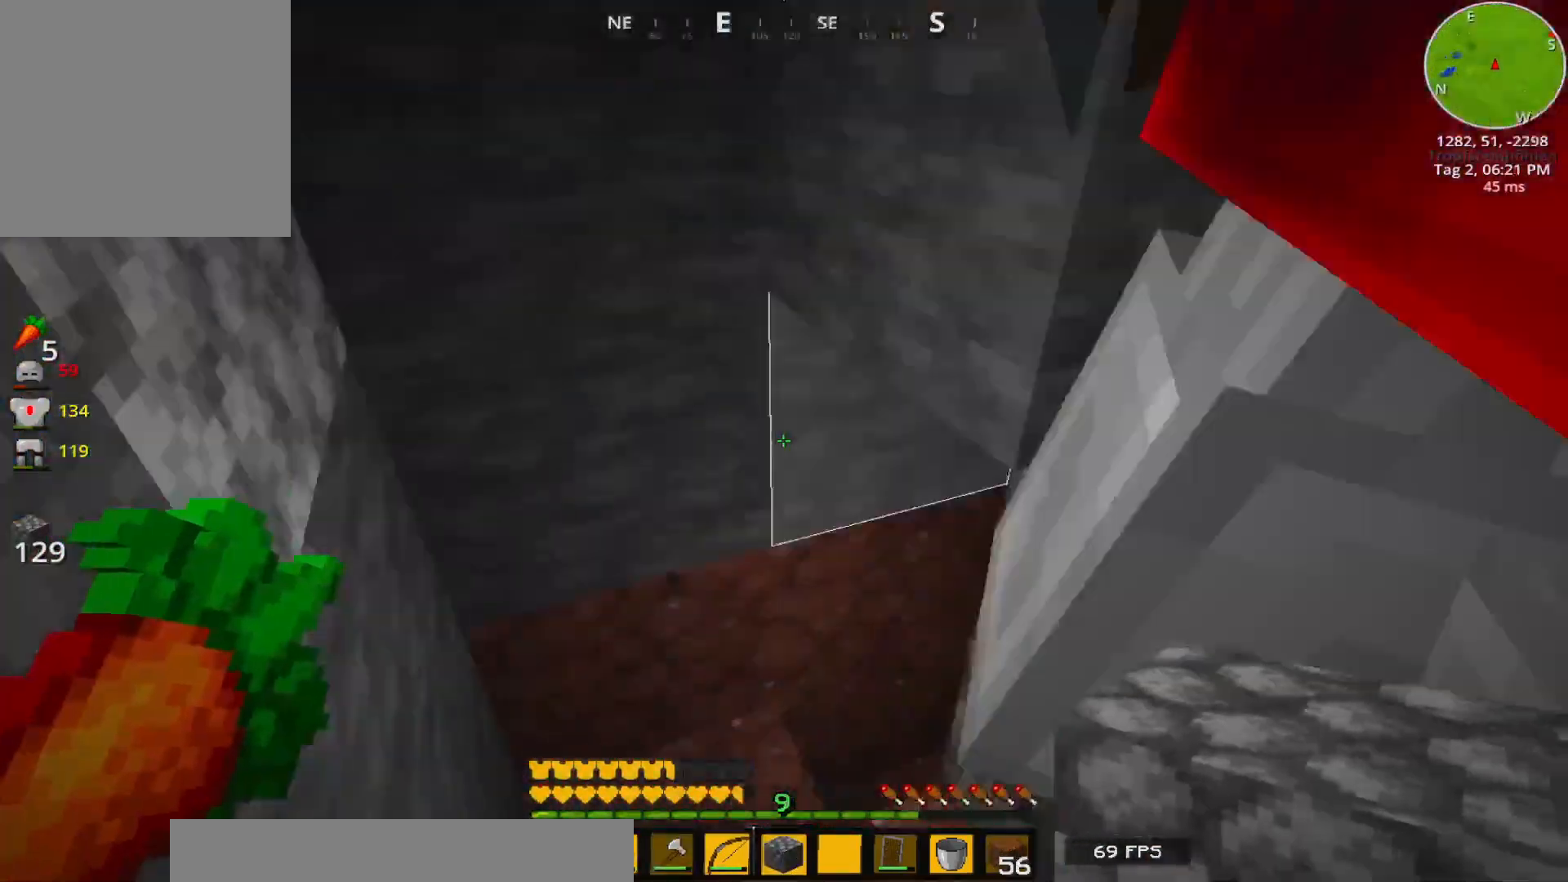
{"keys": ["d", "w"], "events": []}
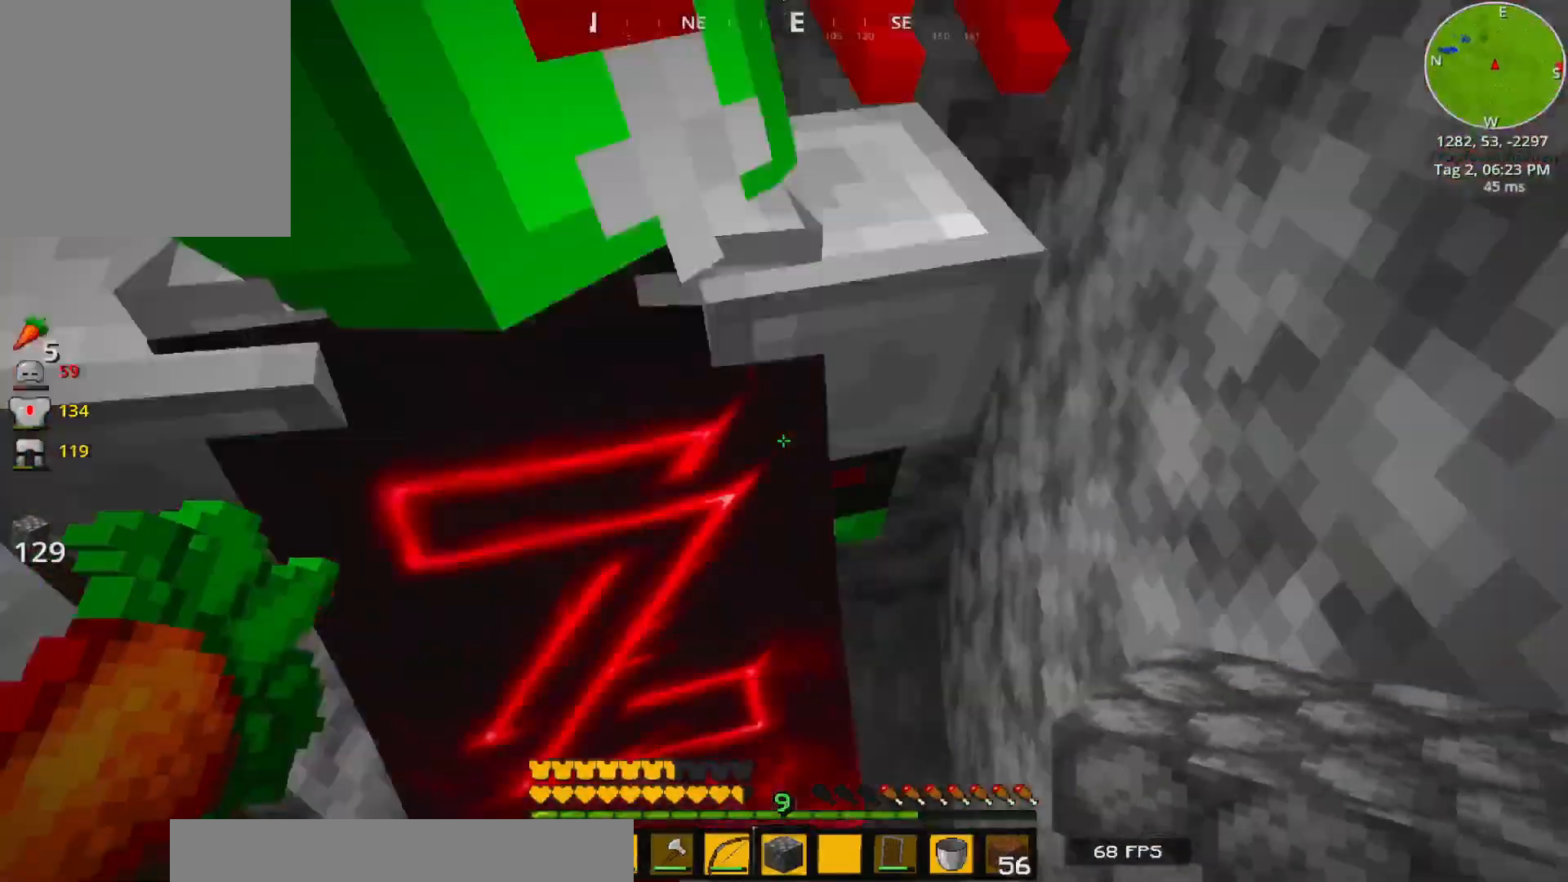
{"keys": [], "events": [[100, "d", "up"], [233, "w", "up"], [317, "s", "down"], [350, "s", "up"]]}
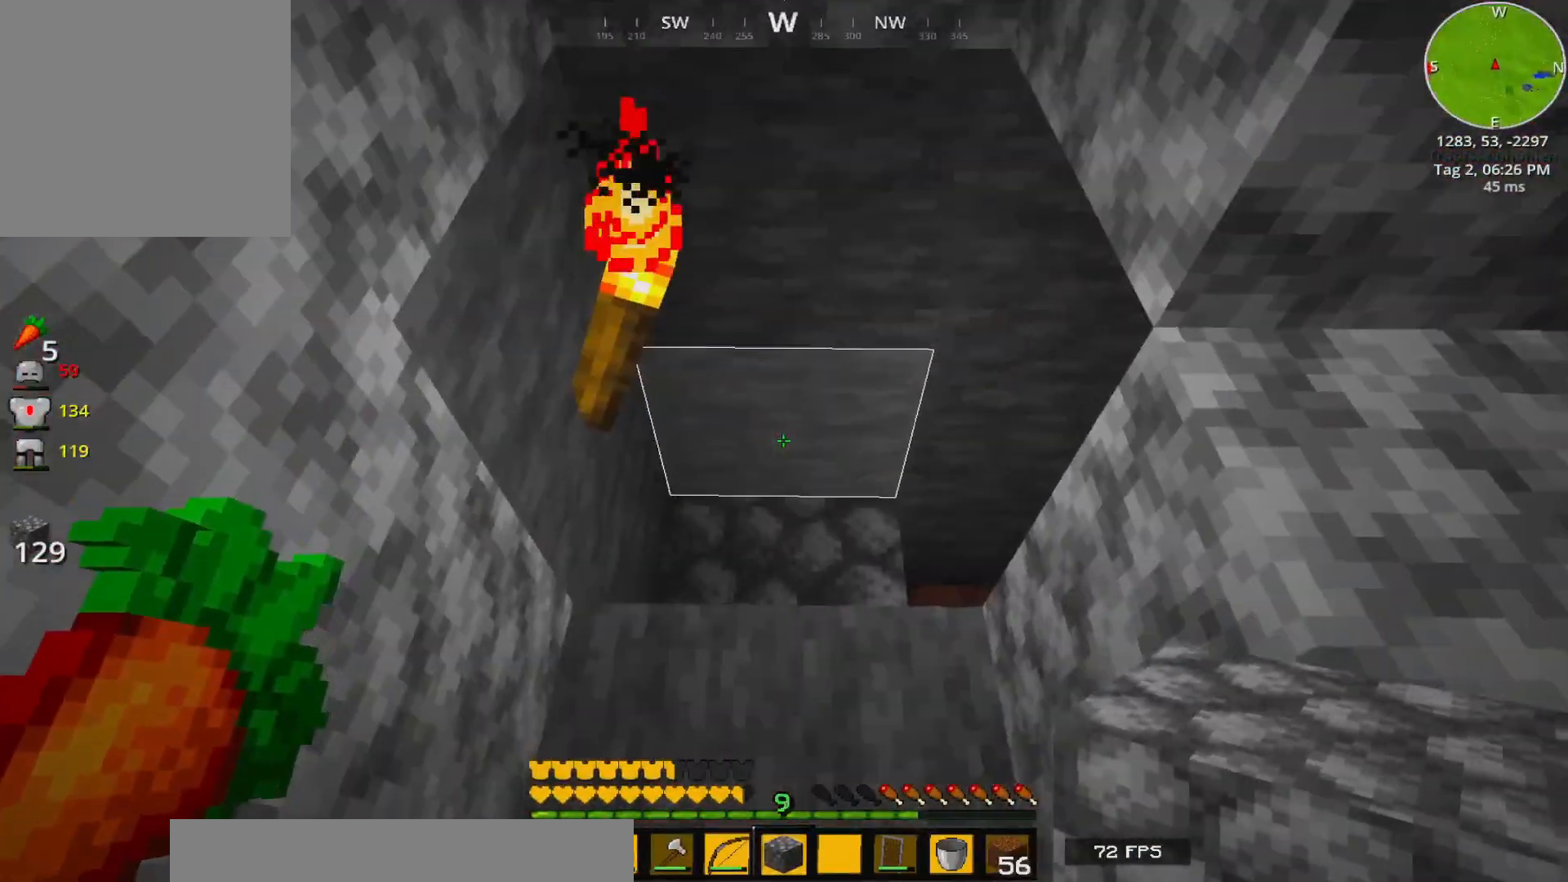
{"keys": ["d", "w"], "events": [[83, "w", "down"], [167, "d", "down"]]}
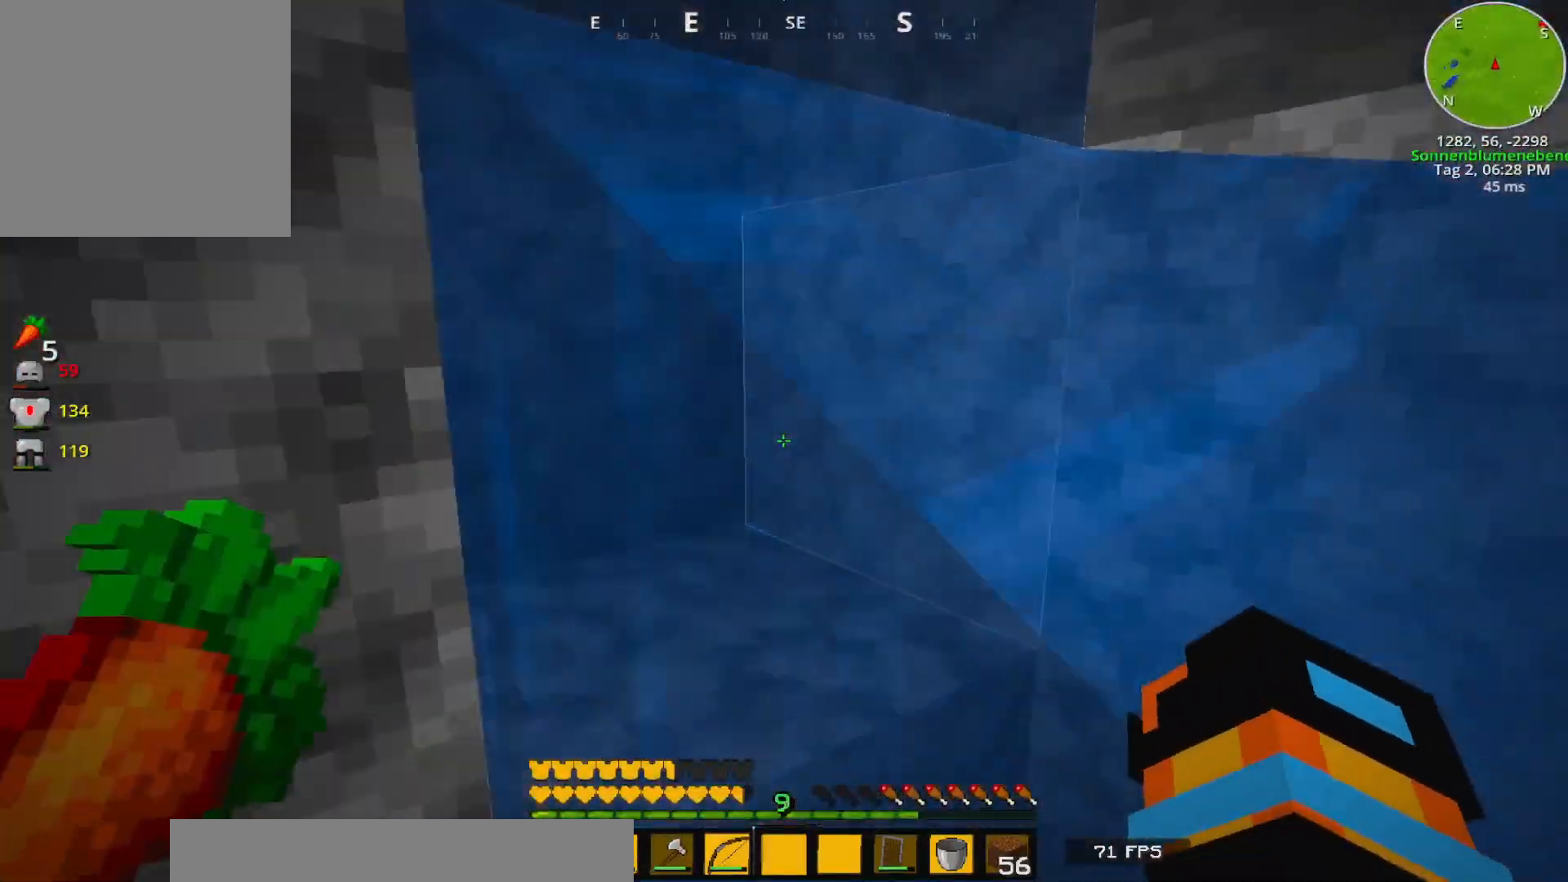
{"keys": ["d", "w"], "events": [[183, "d", "up"], [267, "d", "down"]]}
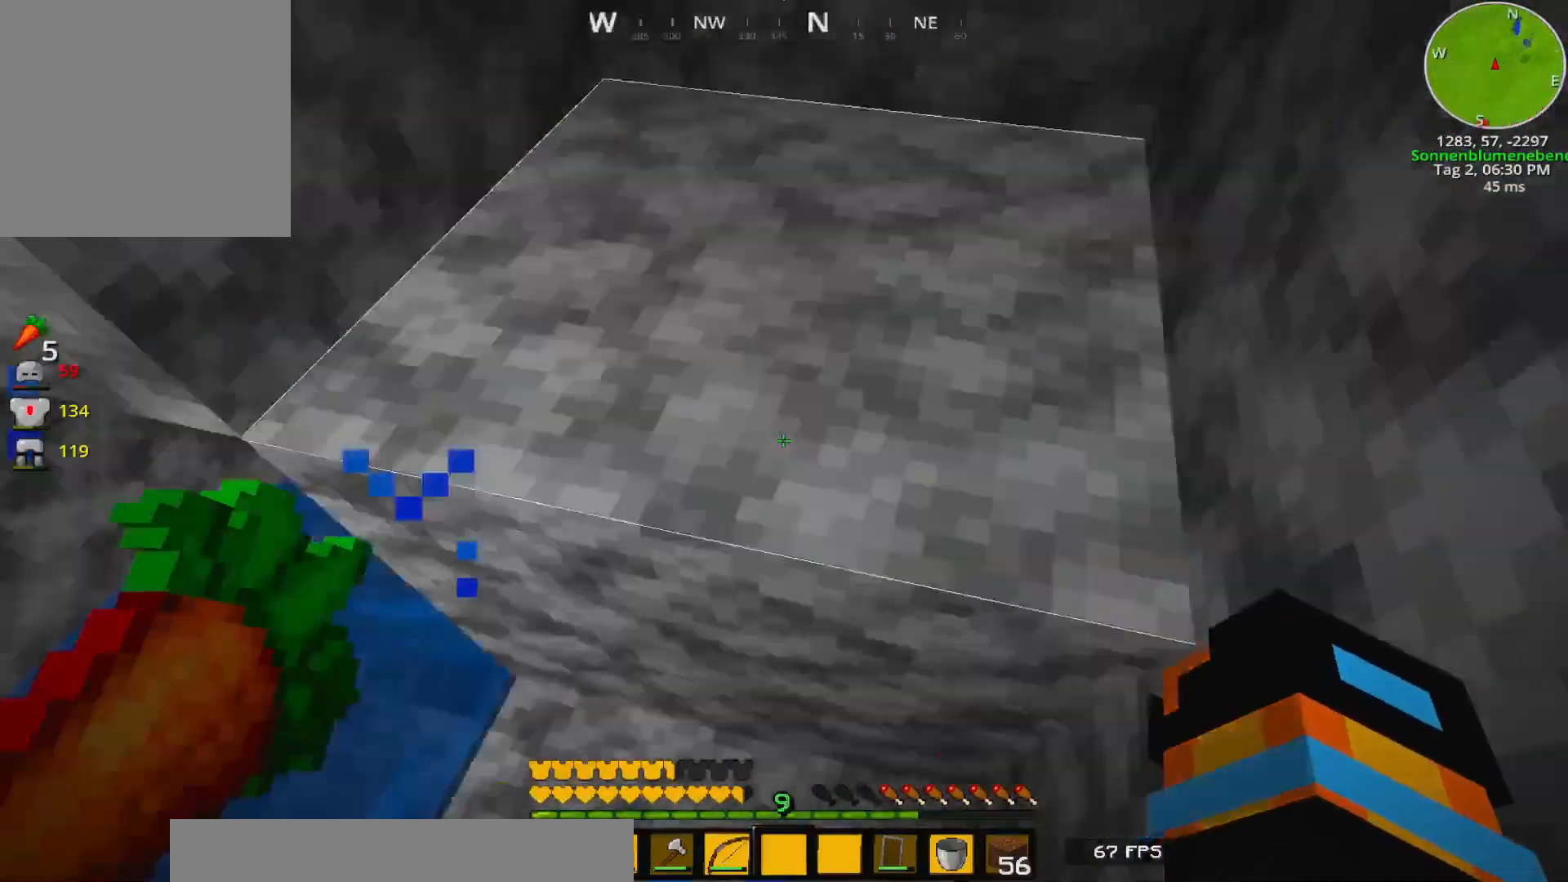
{"keys": ["d", "w"], "events": []}
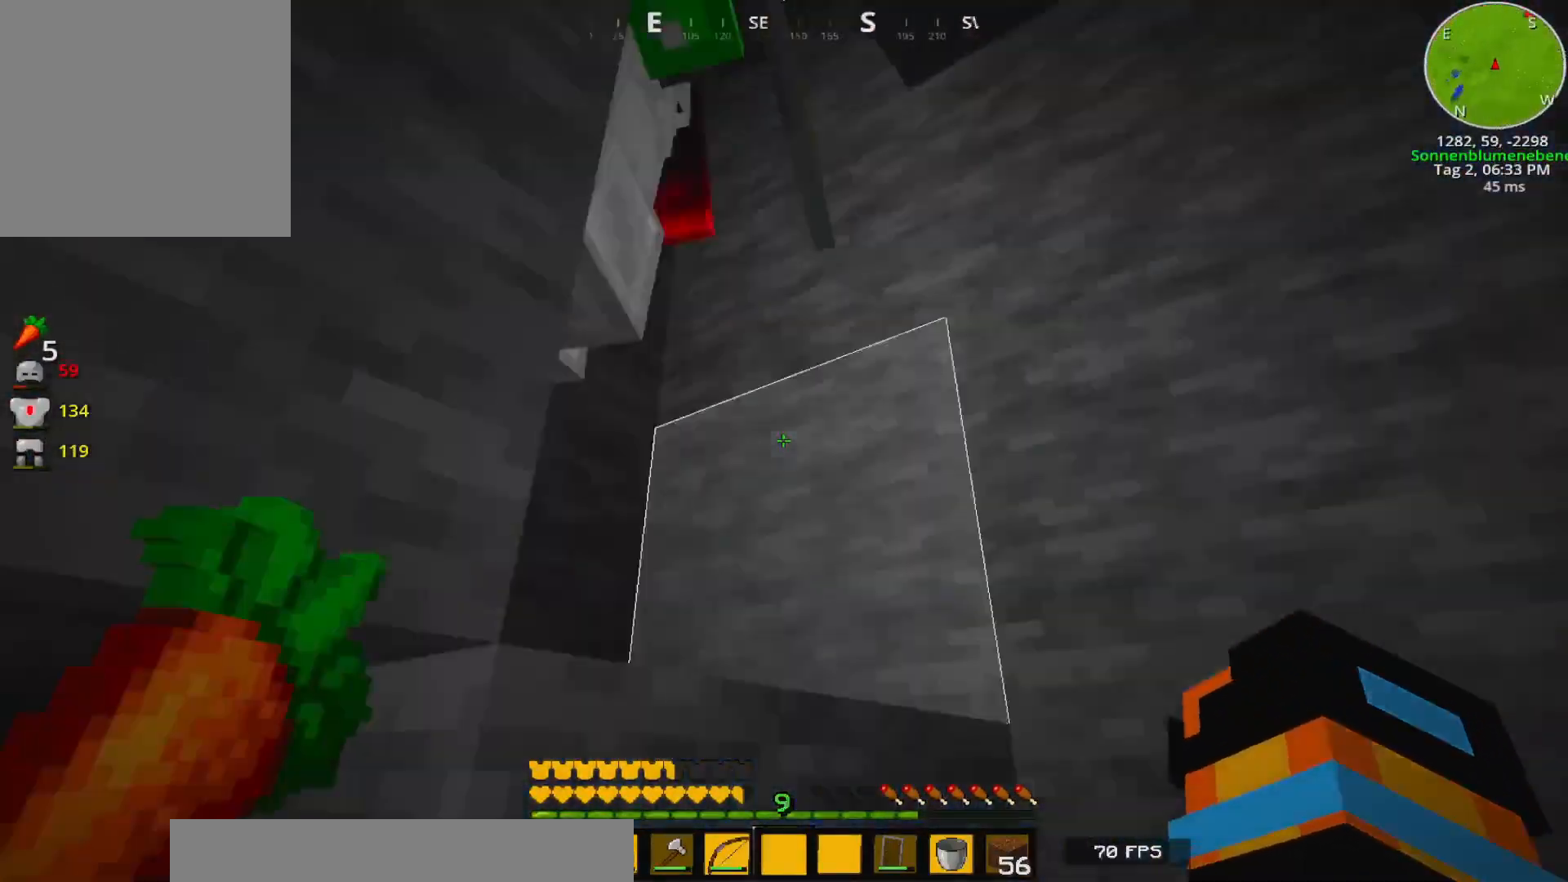
{"keys": ["d", "w"], "events": []}
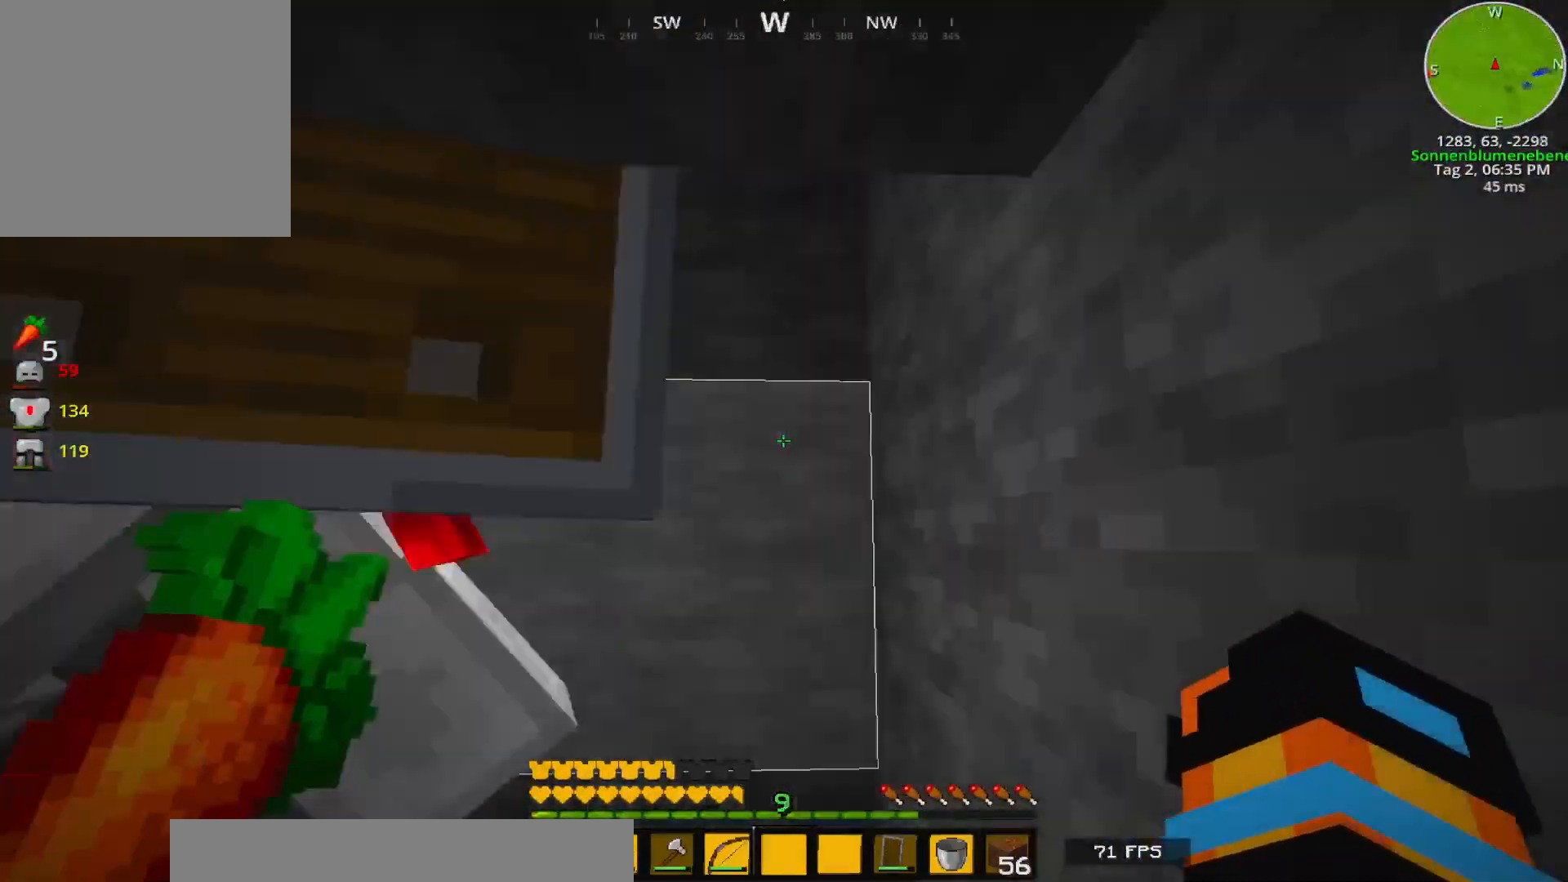
{"keys": ["d", "w"], "events": []}
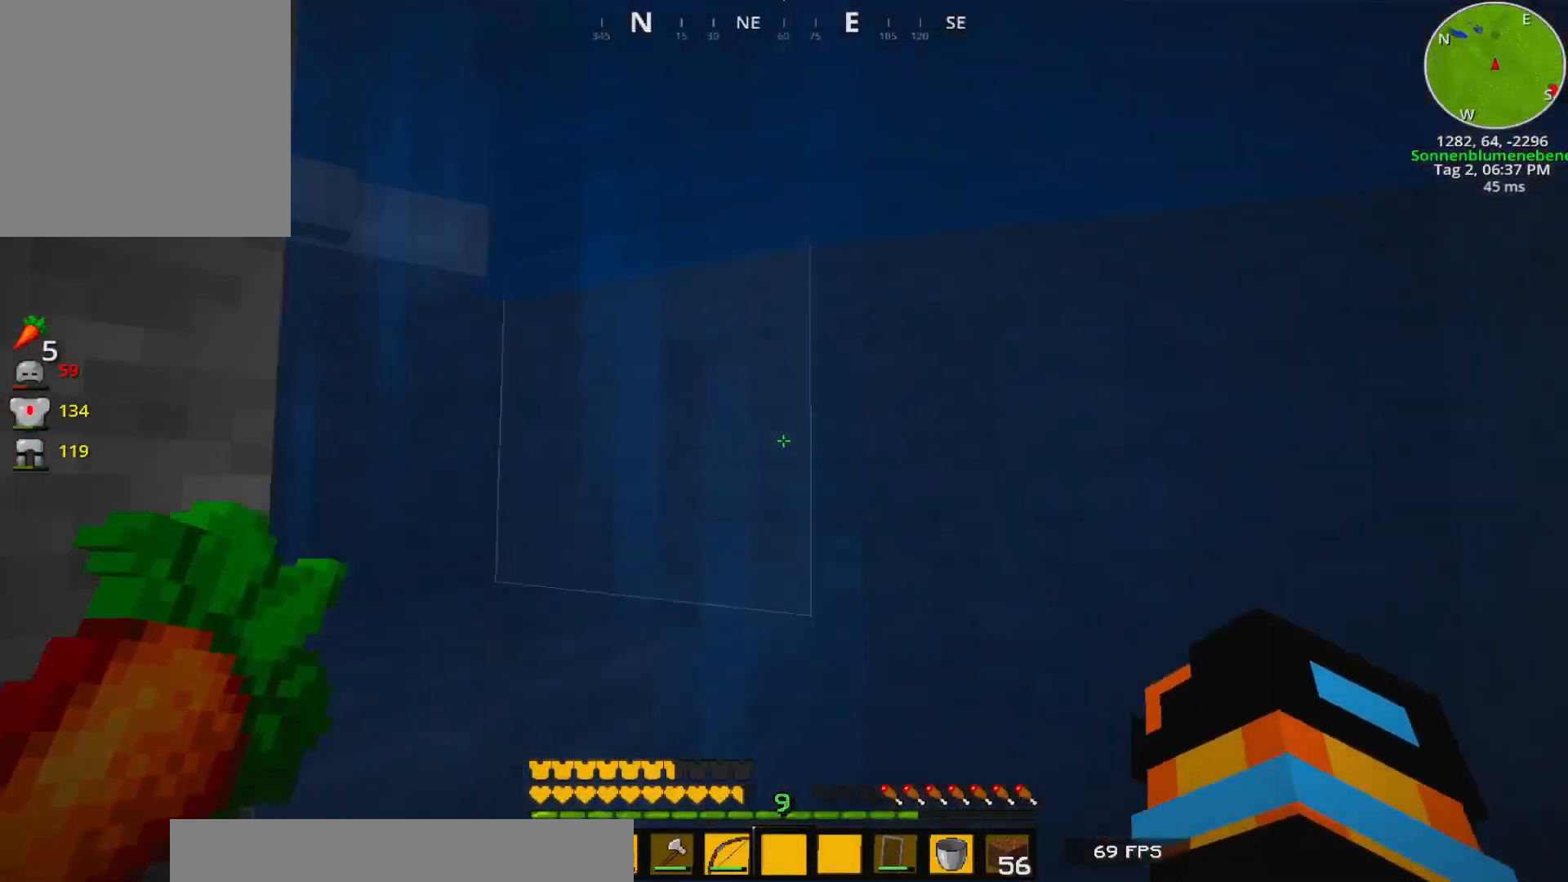
{"keys": ["d", "w"], "events": []}
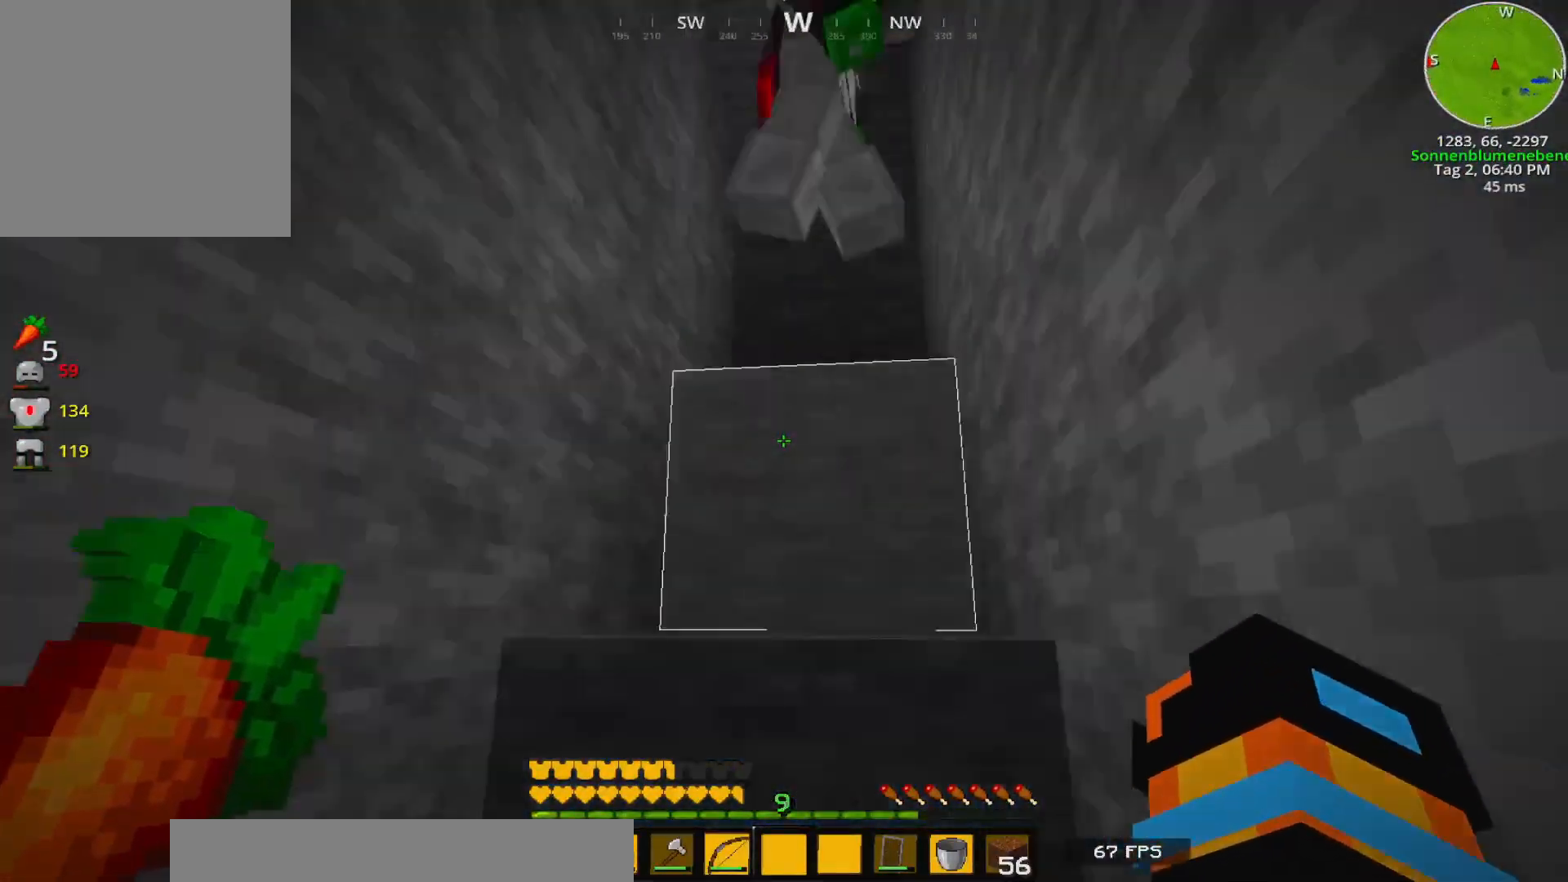
{"keys": [], "events": [[83, "d", "up"], [300, "a", "down"], [317, "a", "up"], [383, "a", "down"], [417, "a", "up"], [417, "w", "up"]]}
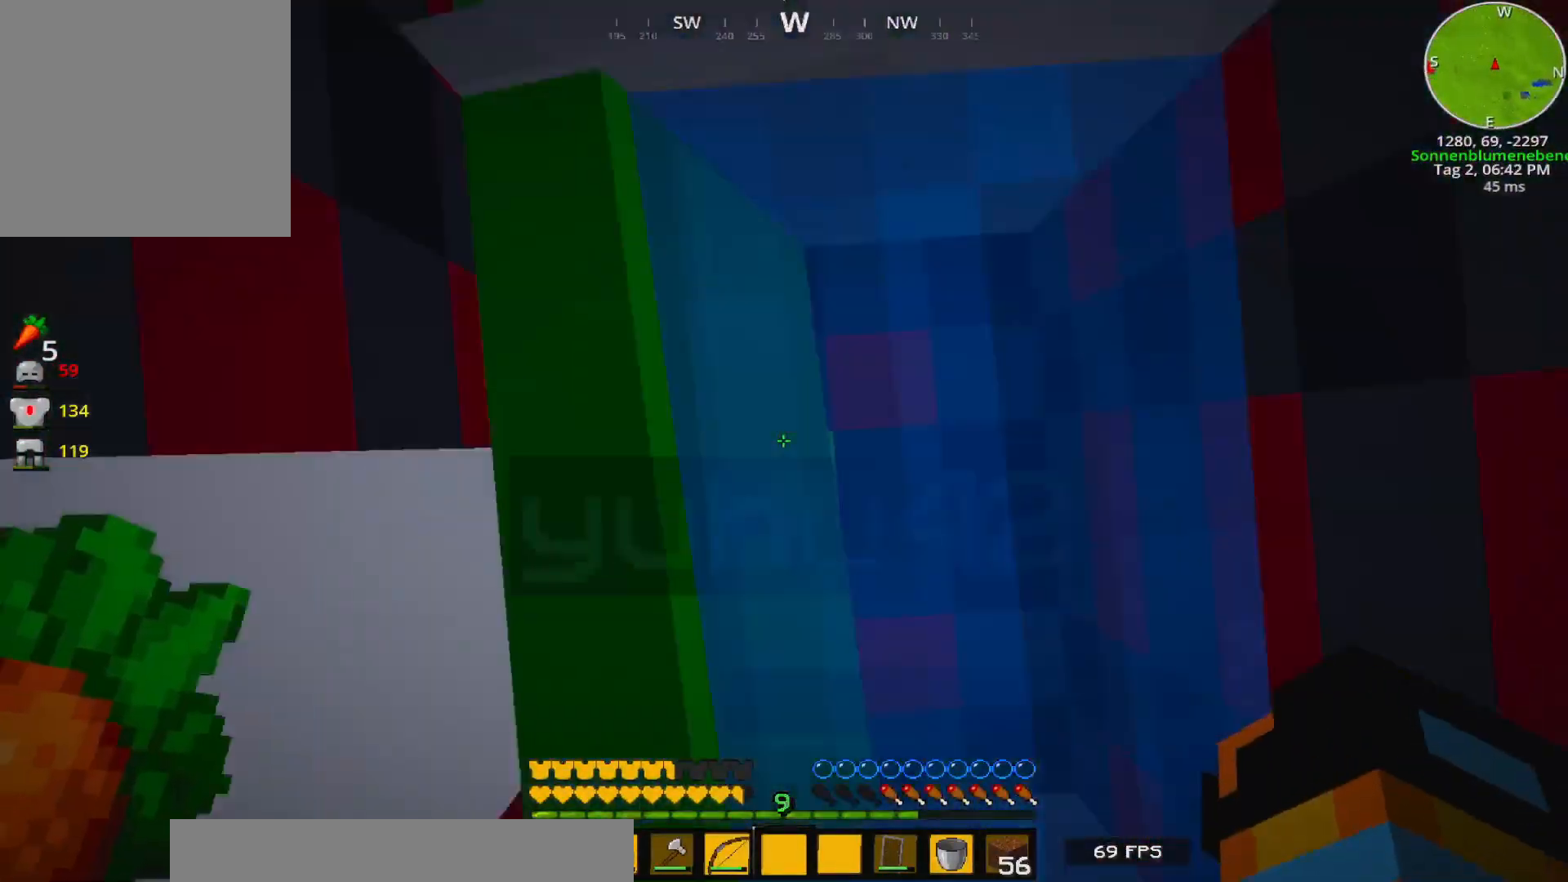
{"keys": ["w"], "events": [[50, "w", "down"], [283, "d", "down"], [333, "d", "up"]]}
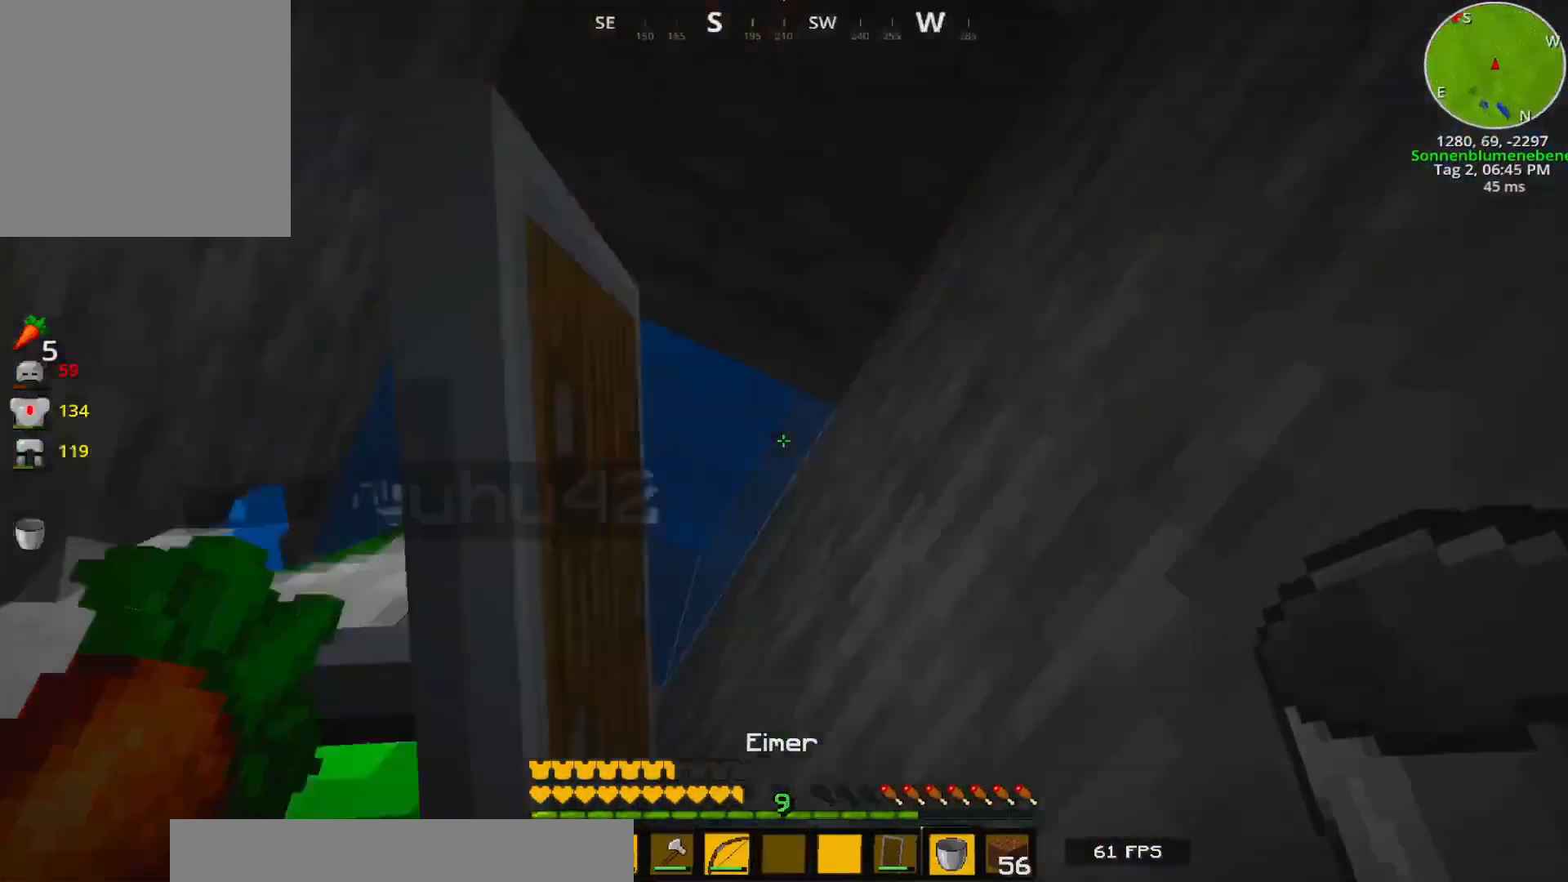
{"keys": ["w"], "events": []}
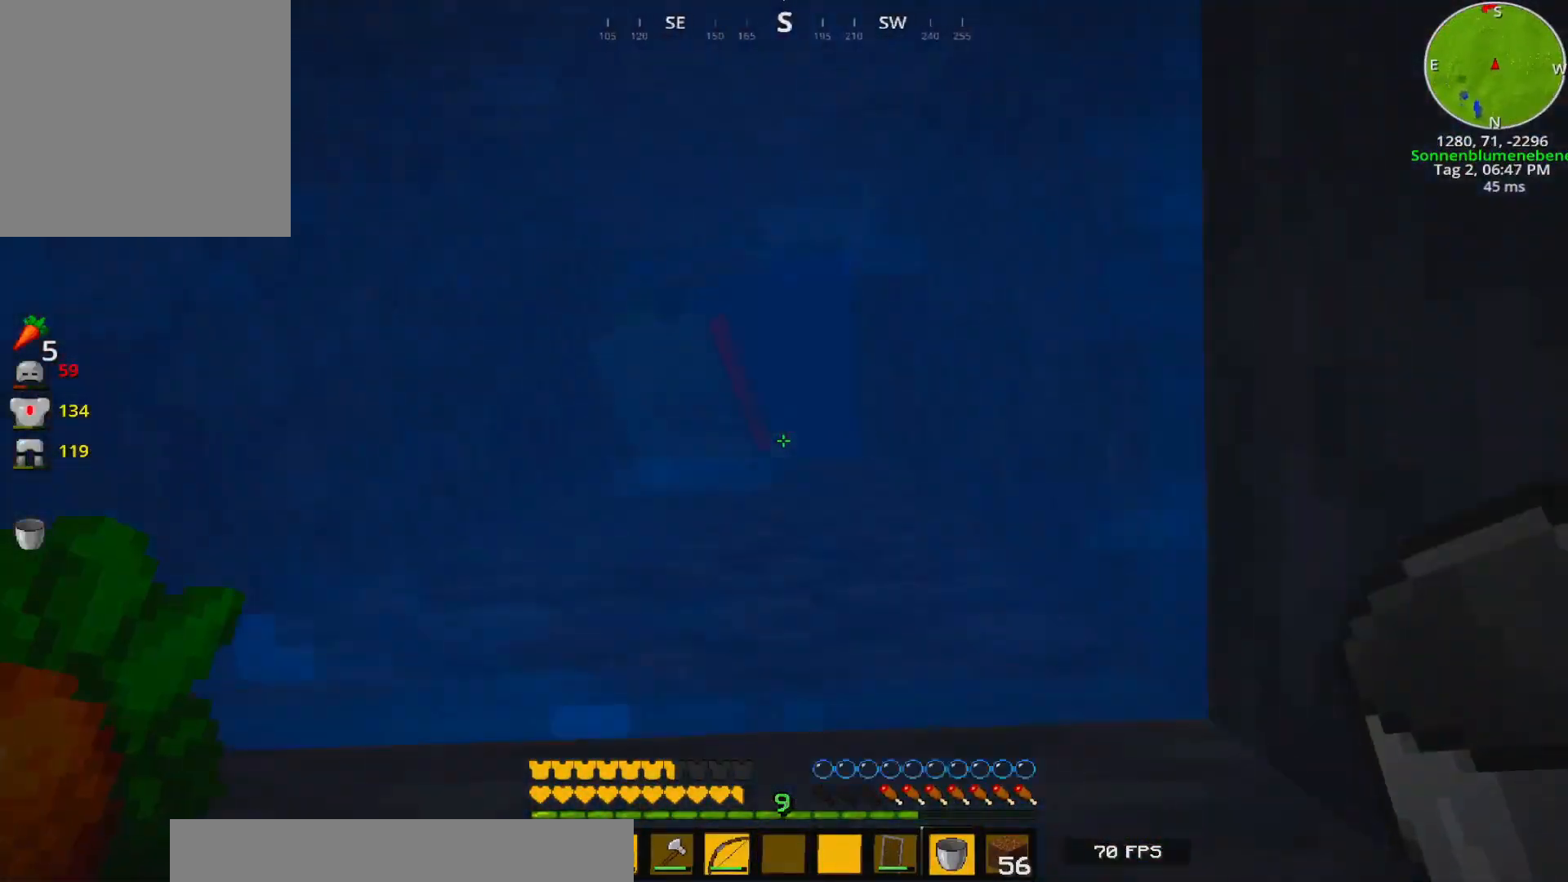
{"keys": ["w"], "events": []}
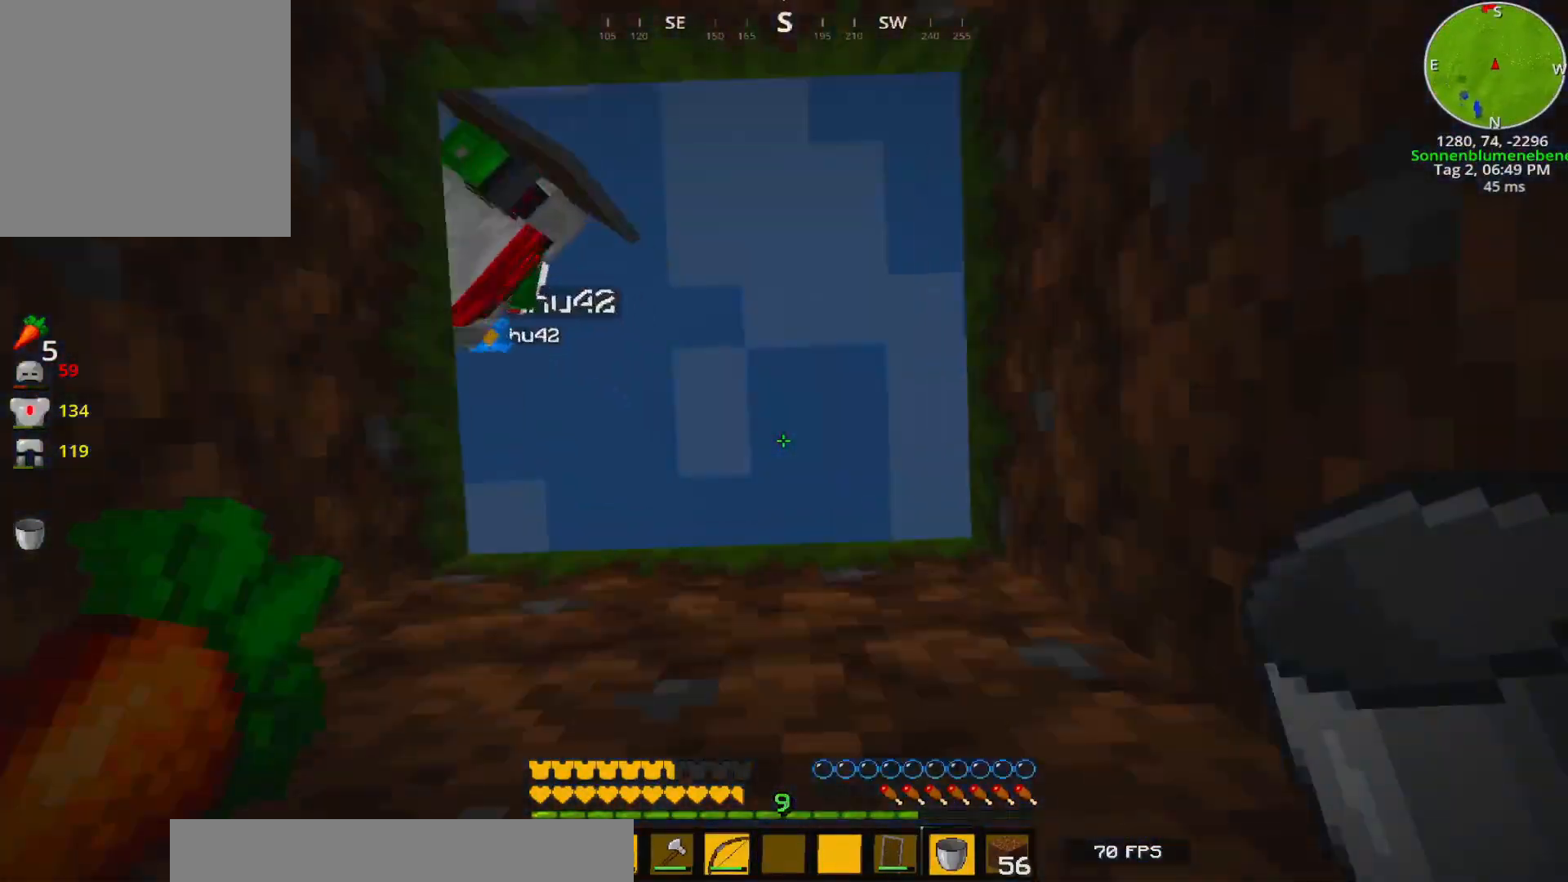
{"keys": ["w"], "events": []}
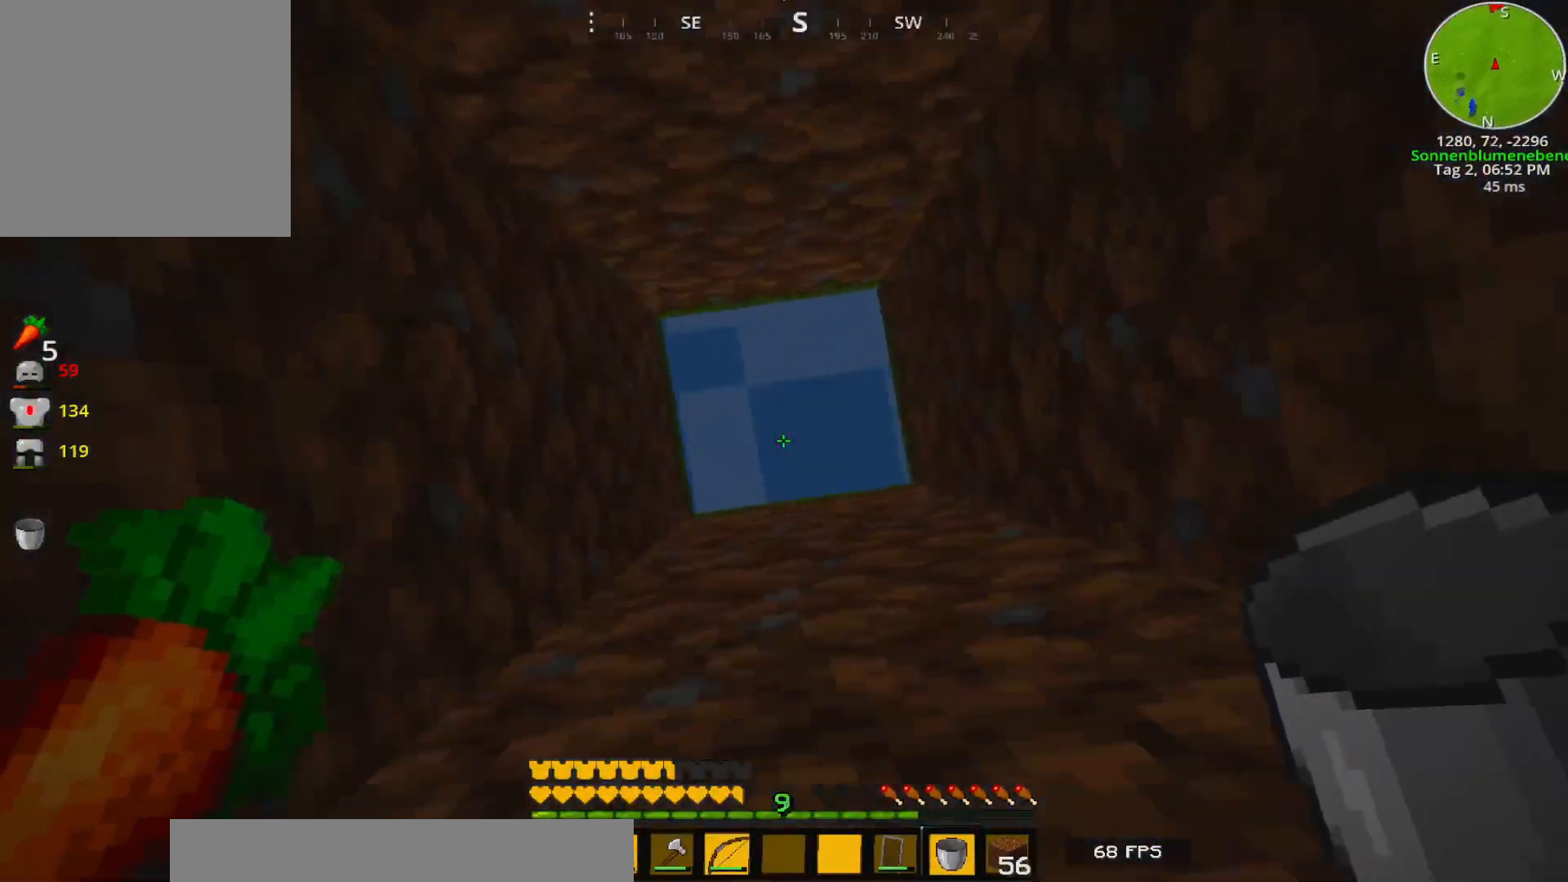
{"keys": [], "events": [[233, "a", "down"], [283, "a", "up"], [300, "w", "up"]]}